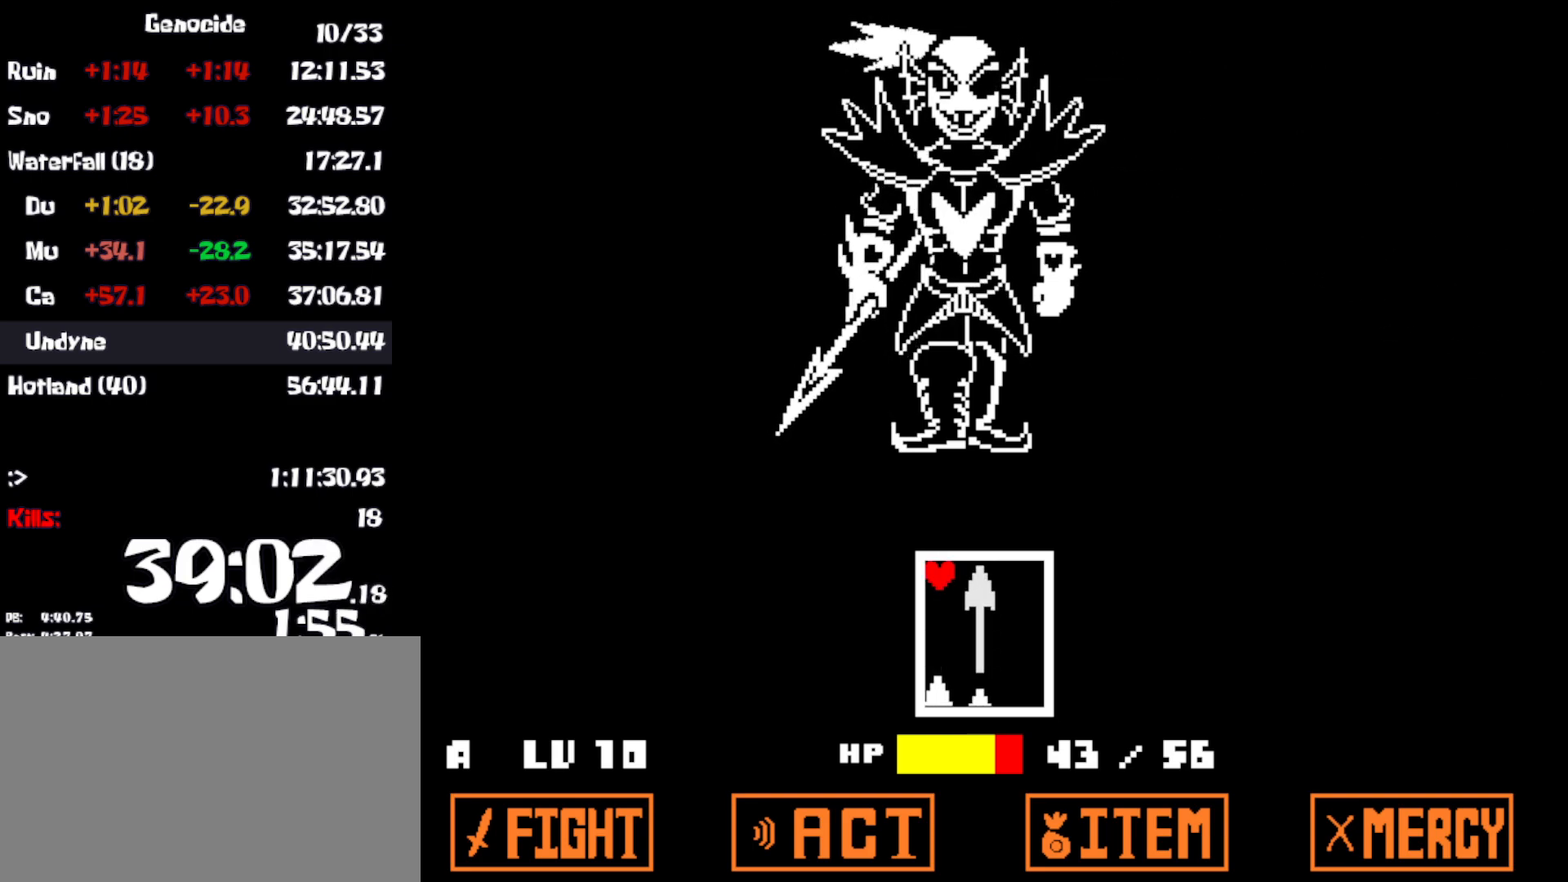
Gameplay with keyboard; each line is a JSON object with the keys held at the frame after it. "events" lists presses ("down") and releases ("up") of "c", "ctrl", "down", "left", "return", "right", "shift", "up", "x" and "z" between this image and that frame as [ms after this image, input, new state], when the widget could be followed in between. No other keys are recorded. Mouse input is not recorded.
{"keys": ["left"], "events": [[66, "right", "down"], [233, "right", "up"], [483, "left", "down"]]}
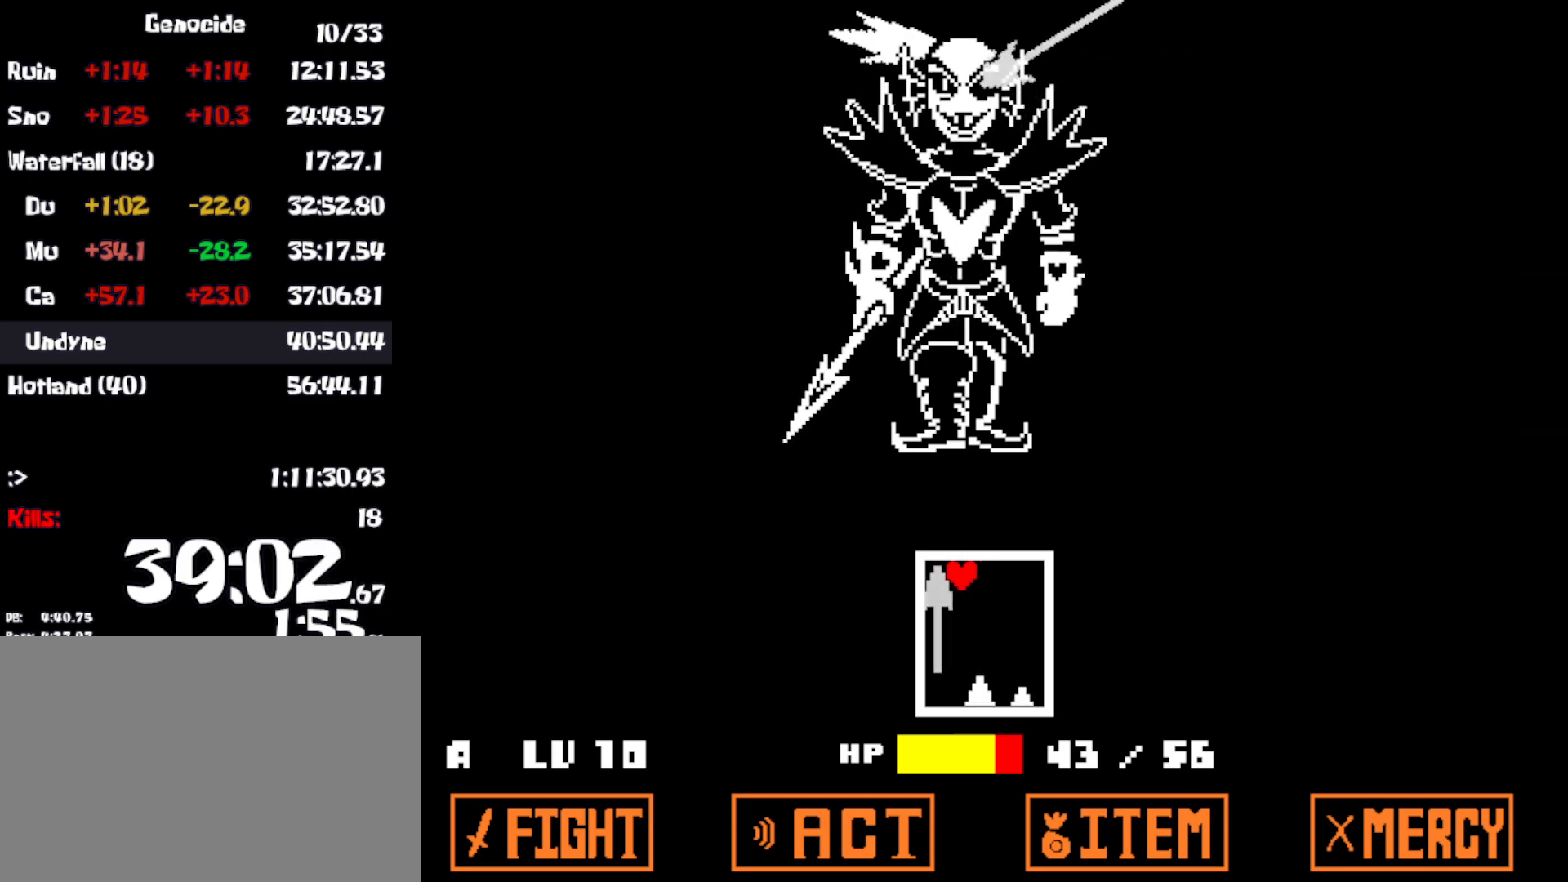
{"keys": [], "events": [[216, "left", "up"]]}
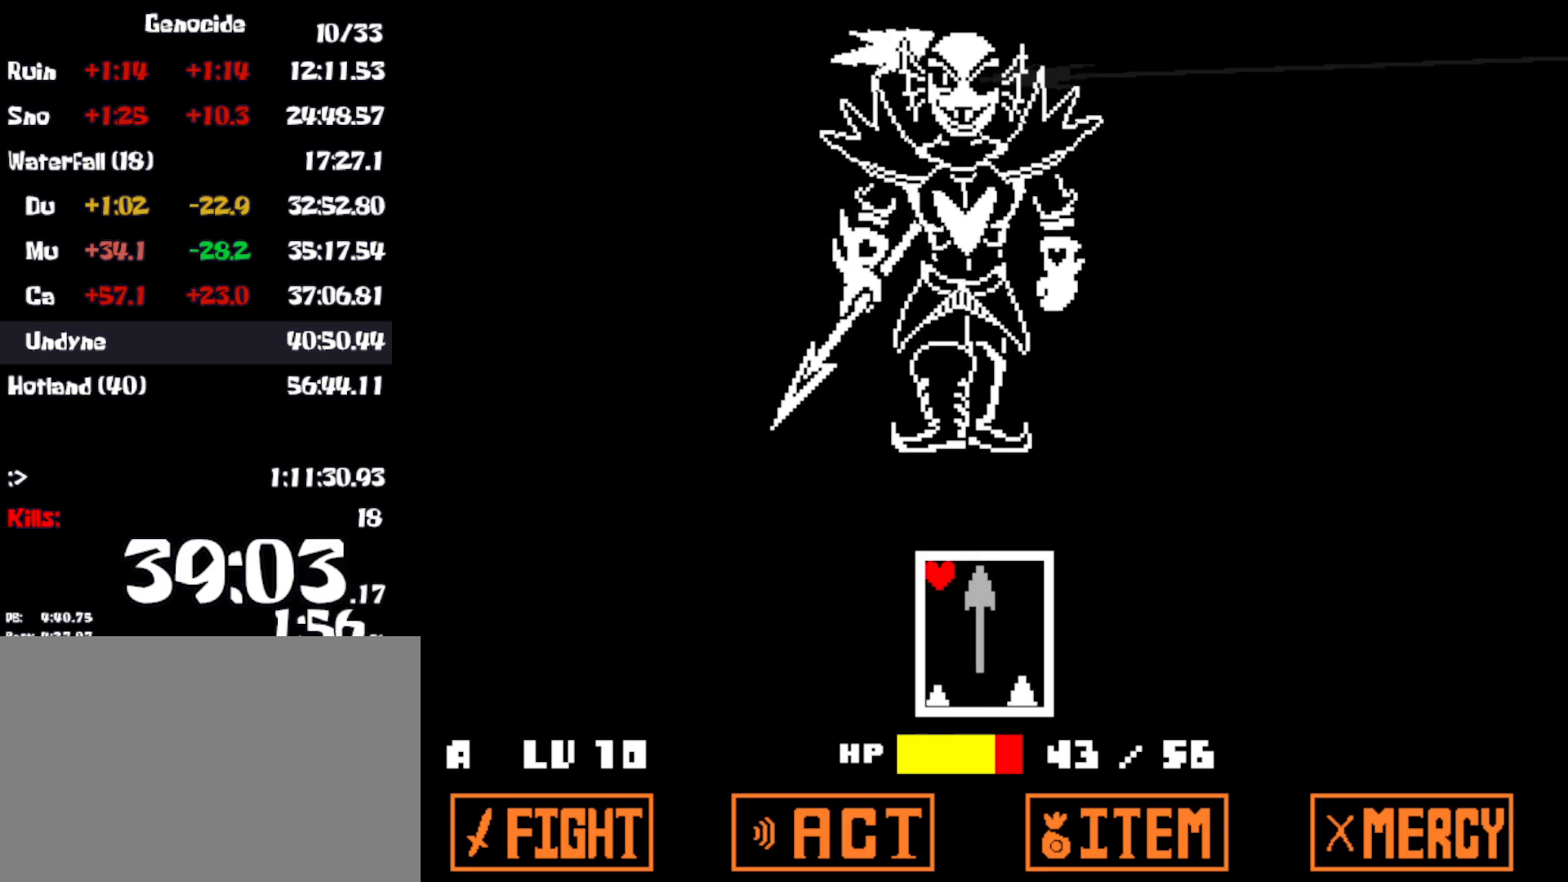
{"keys": ["right"], "events": [[416, "right", "down"]]}
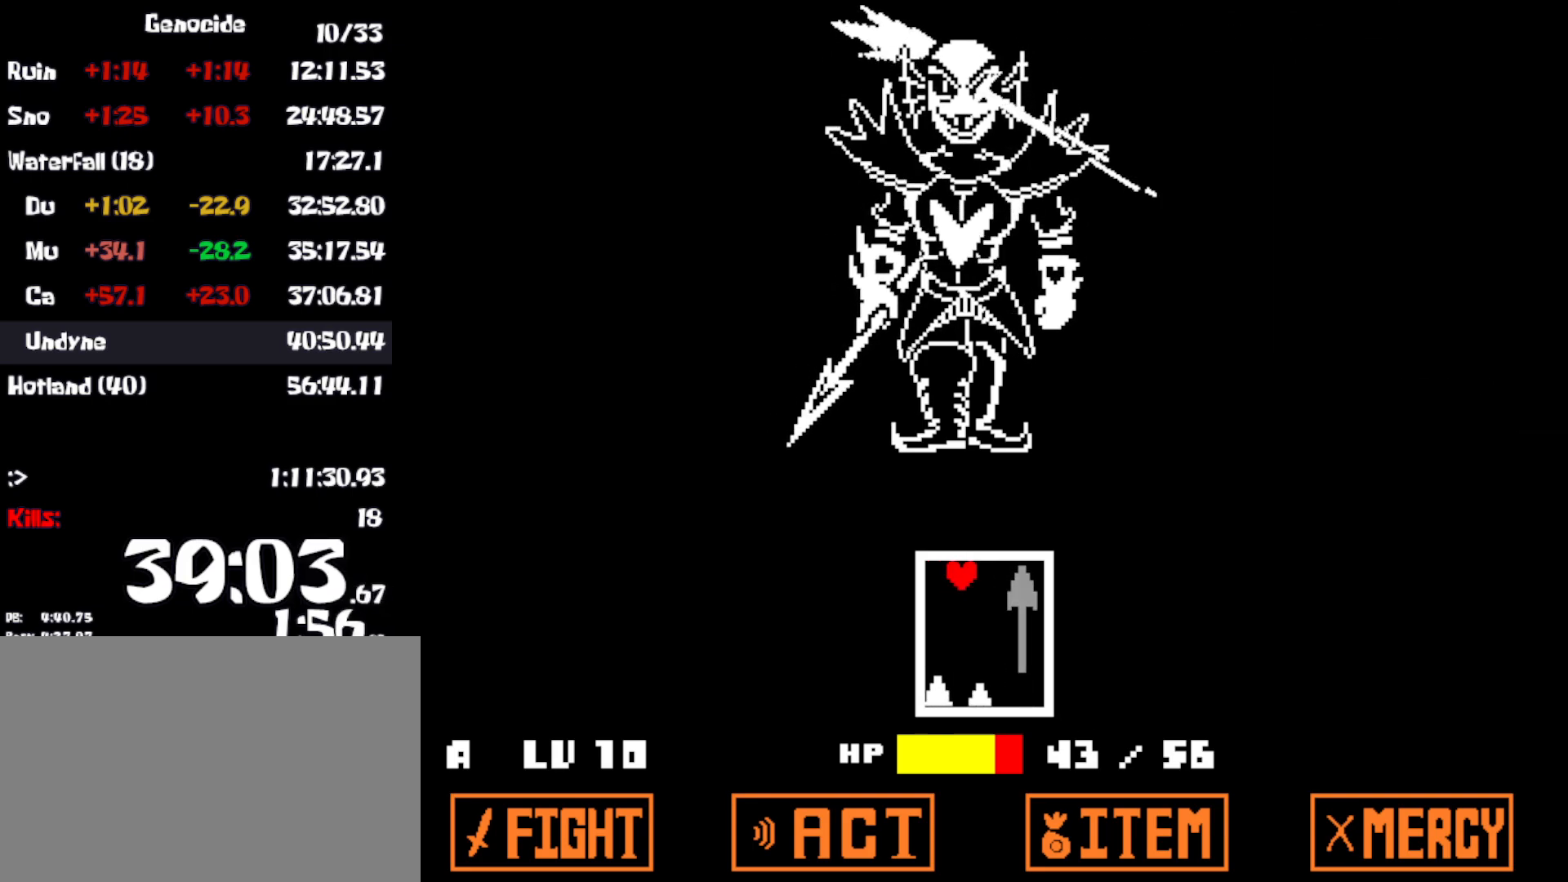
{"keys": ["left"], "events": [[83, "right", "up"], [300, "left", "down"]]}
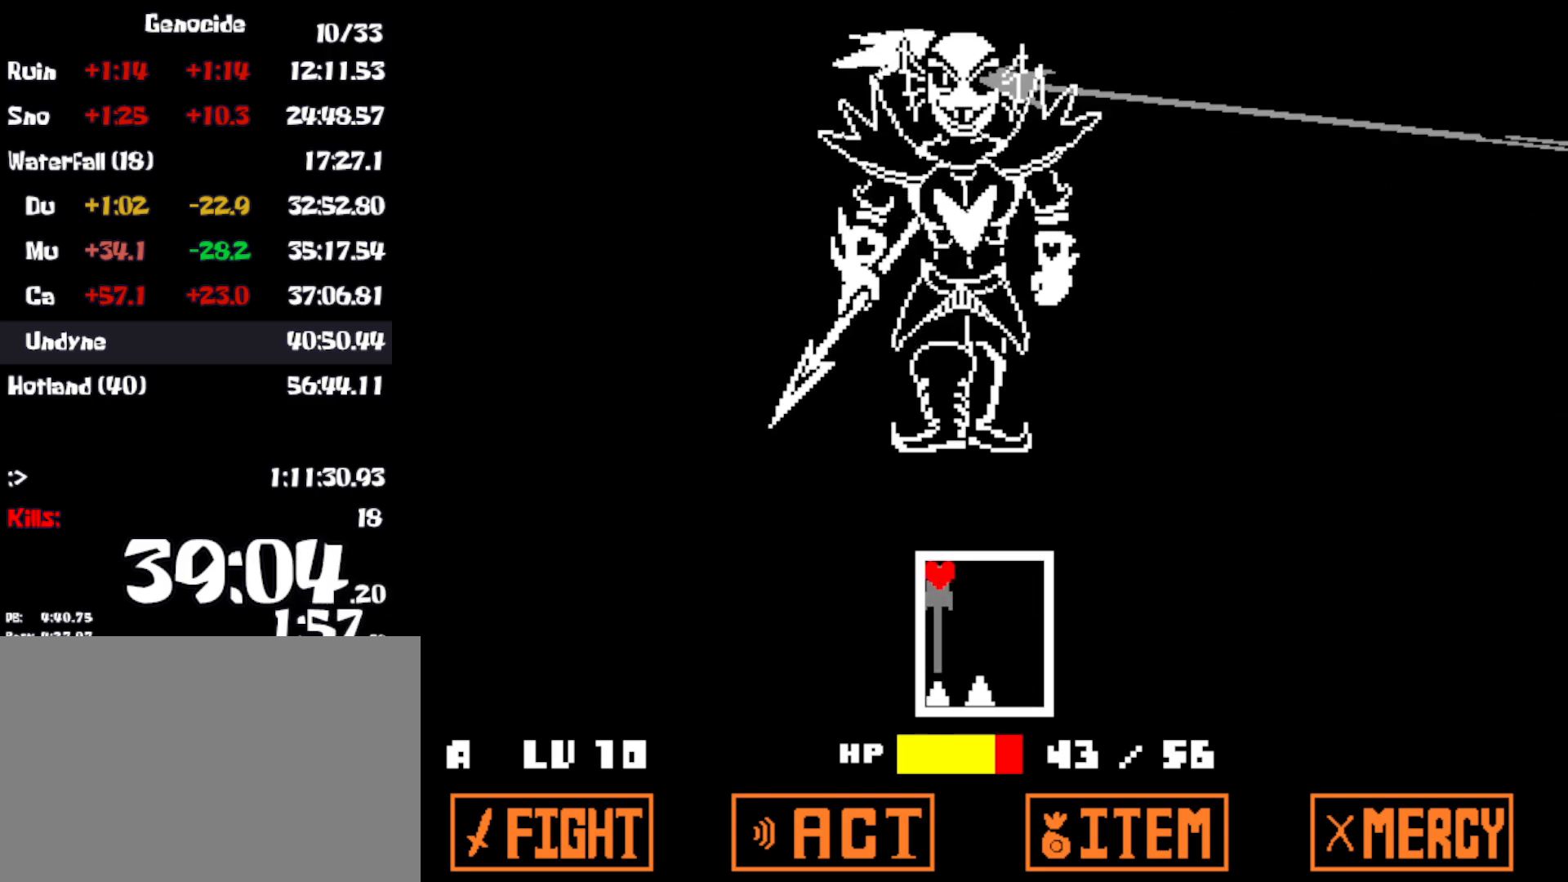
{"keys": ["right"], "events": [[16, "left", "up"], [366, "right", "down"]]}
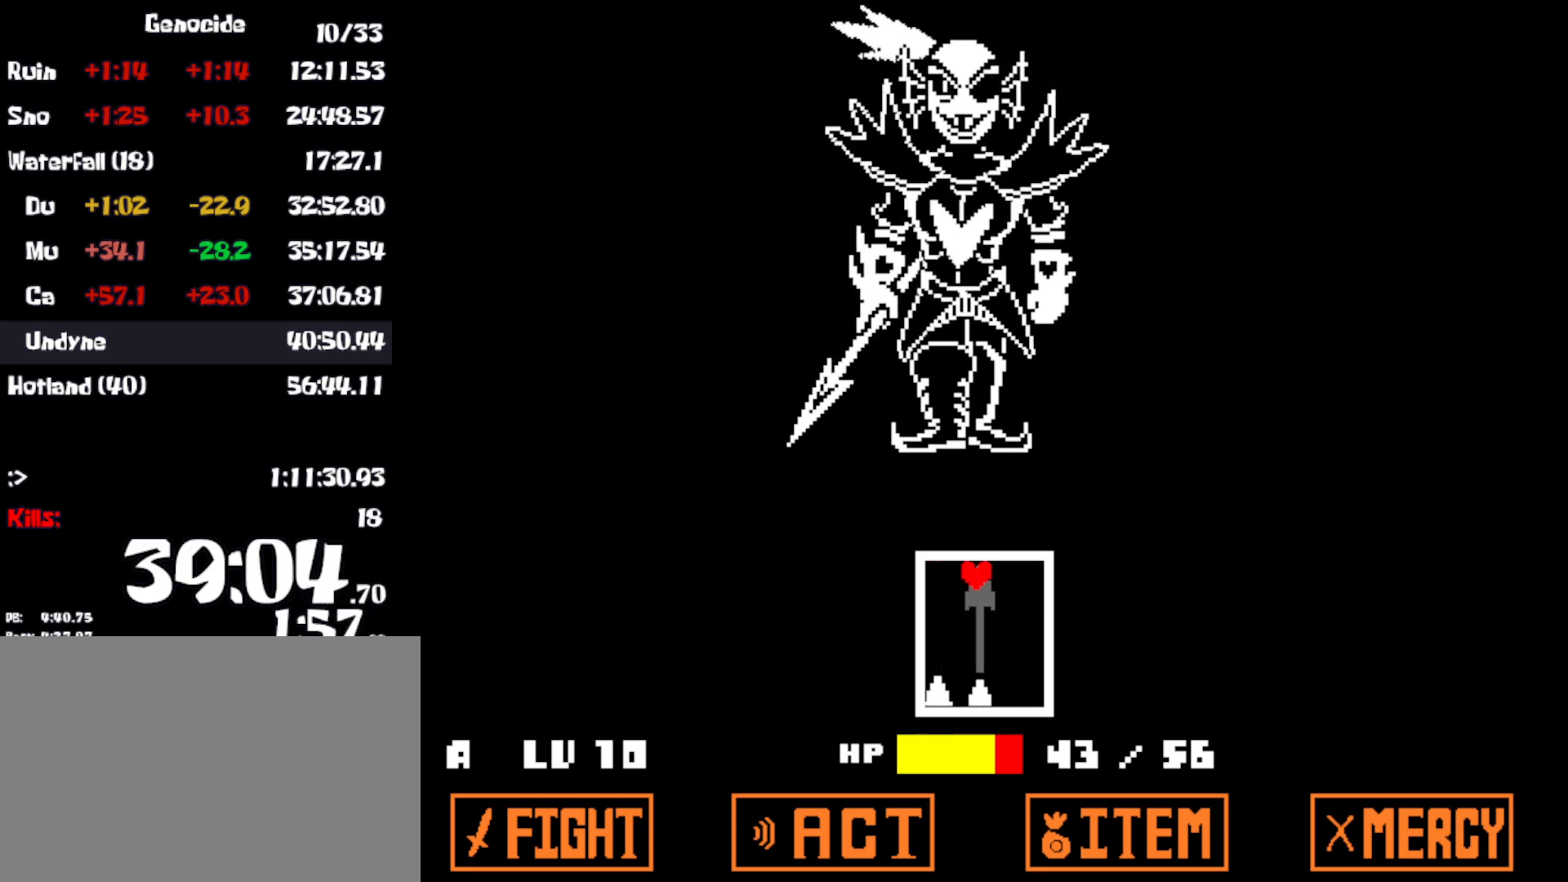
{"keys": [], "events": [[16, "right", "up"], [266, "left", "down"], [483, "left", "up"]]}
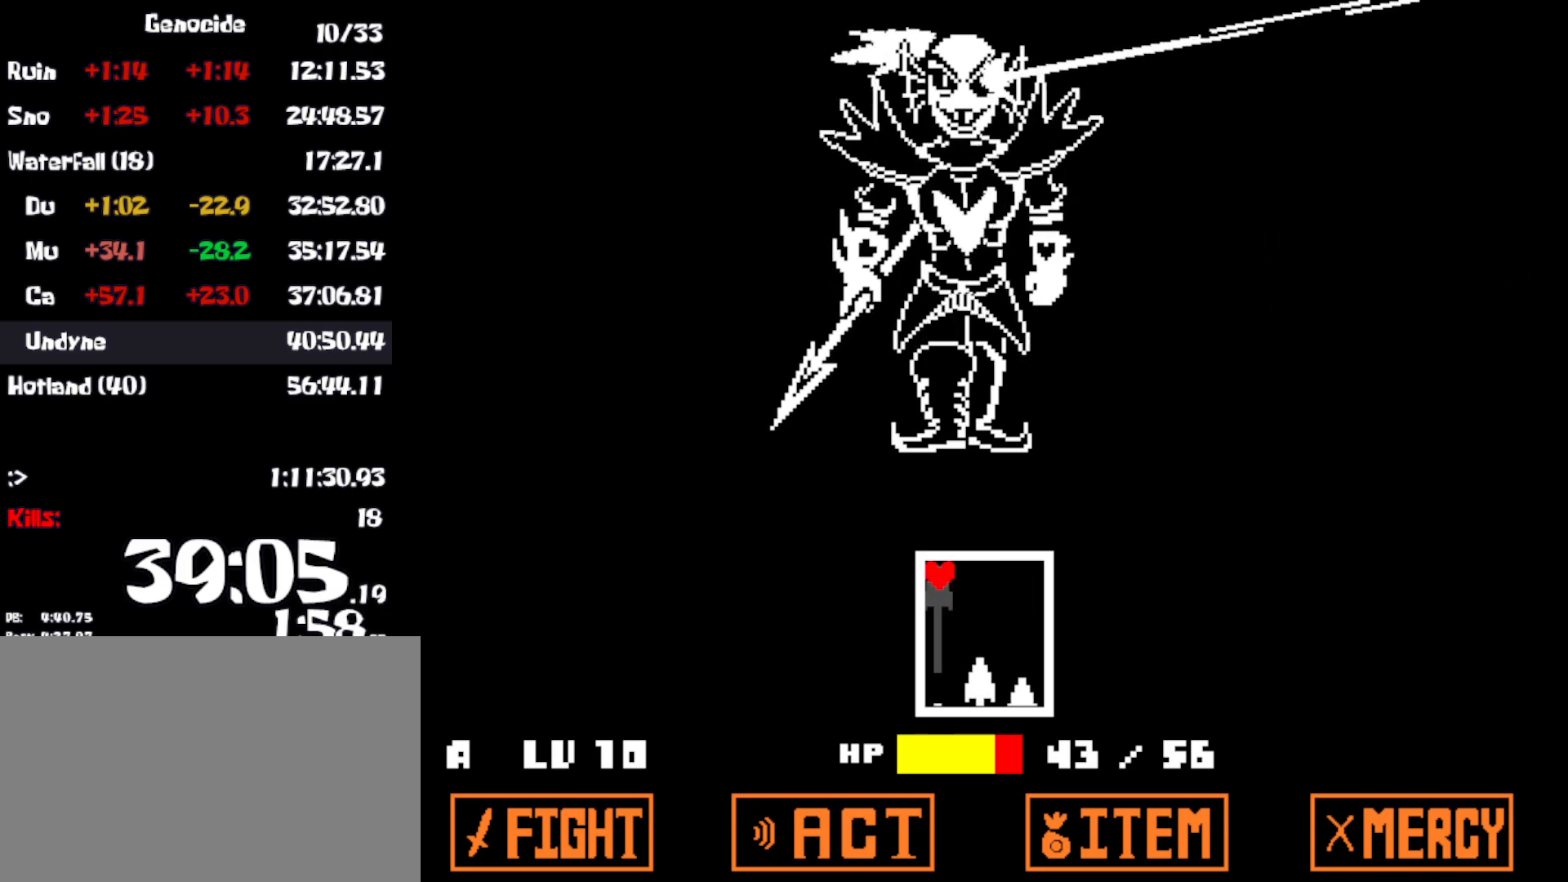
{"keys": [], "events": []}
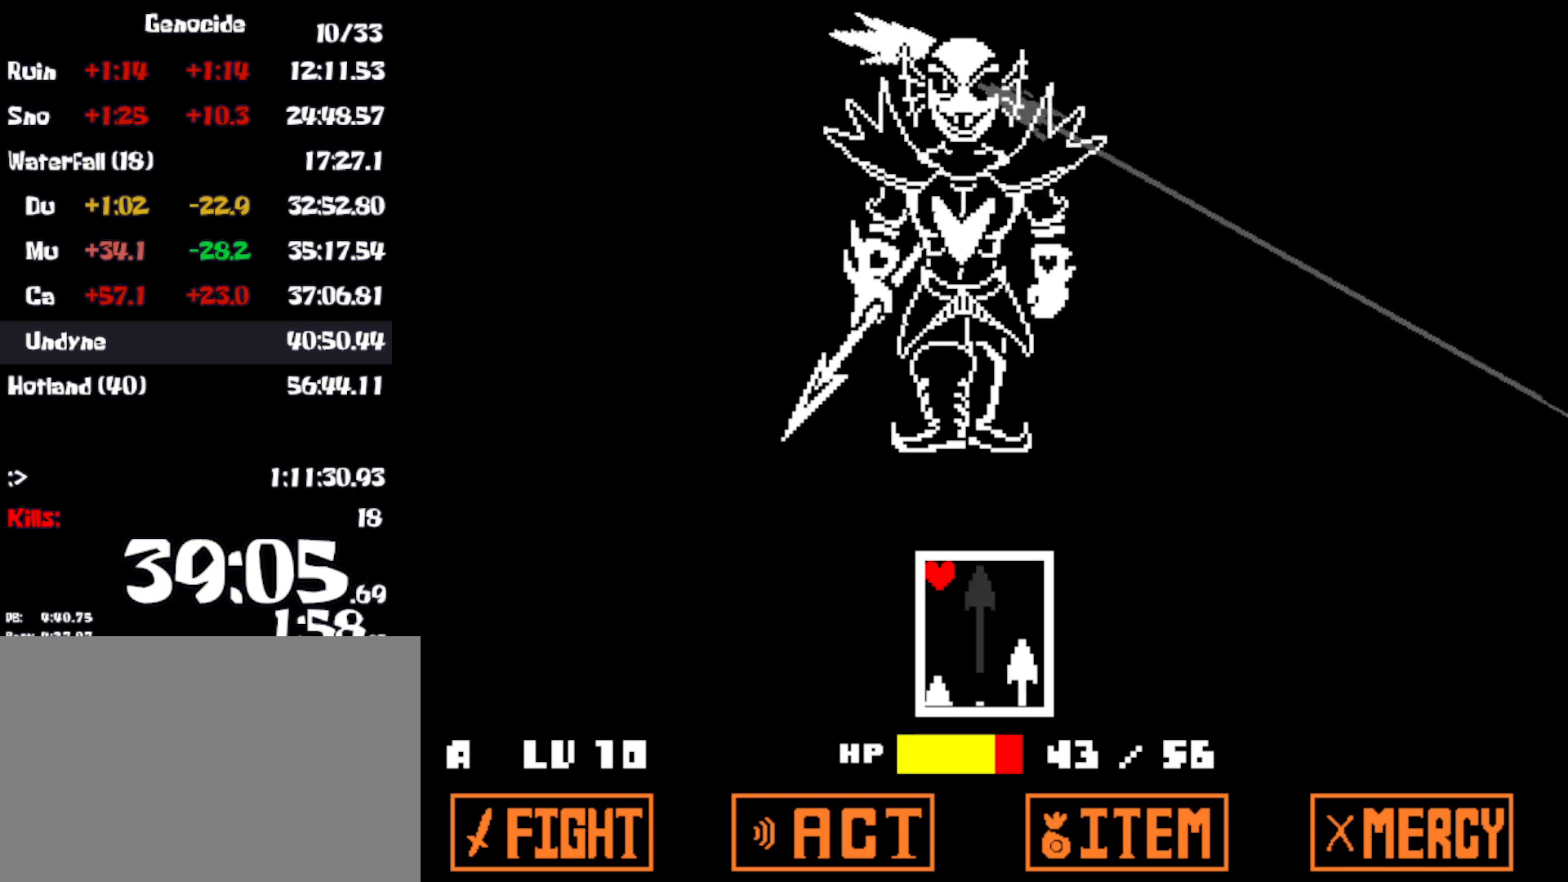
{"keys": [], "events": [[133, "right", "down"], [300, "right", "up"]]}
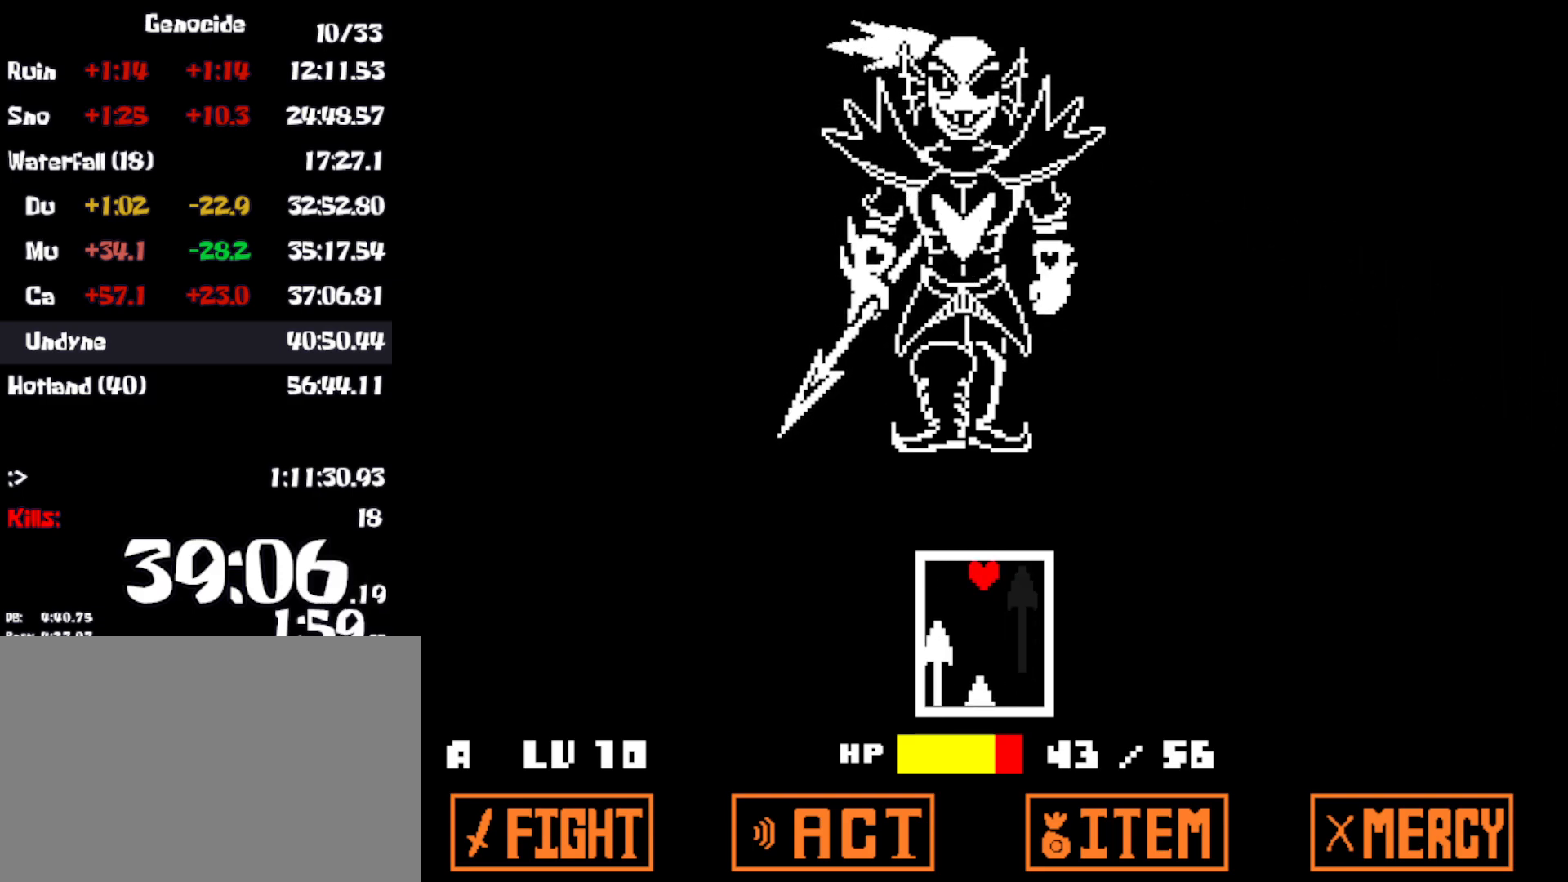
{"keys": [], "events": [[16, "left", "down"], [300, "left", "up"]]}
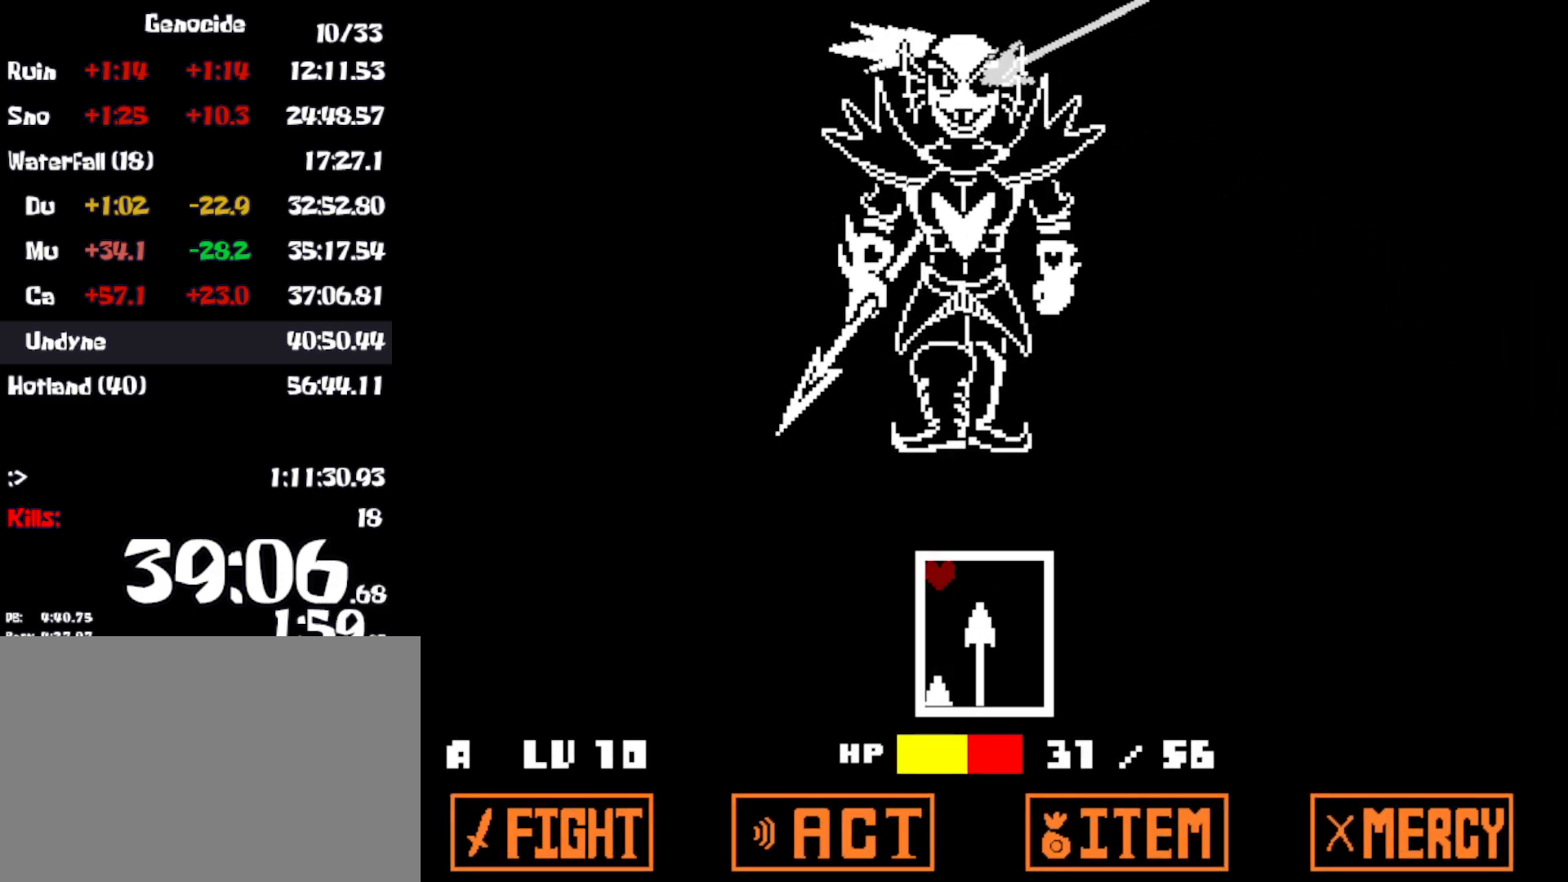
{"keys": [], "events": []}
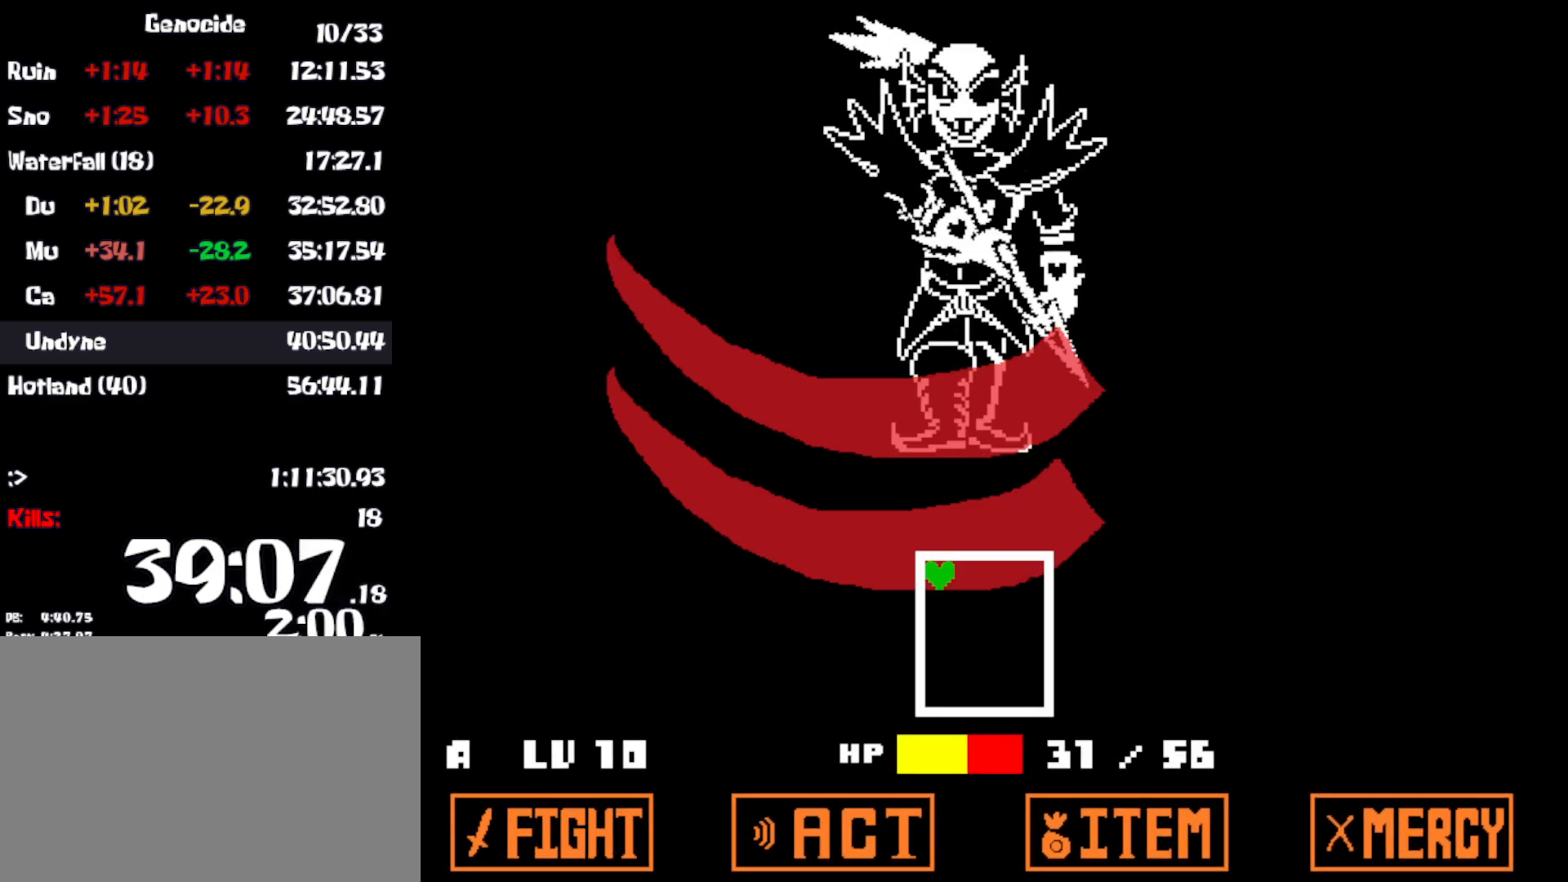
{"keys": [], "events": [[116, "right", "down"], [266, "right", "up"]]}
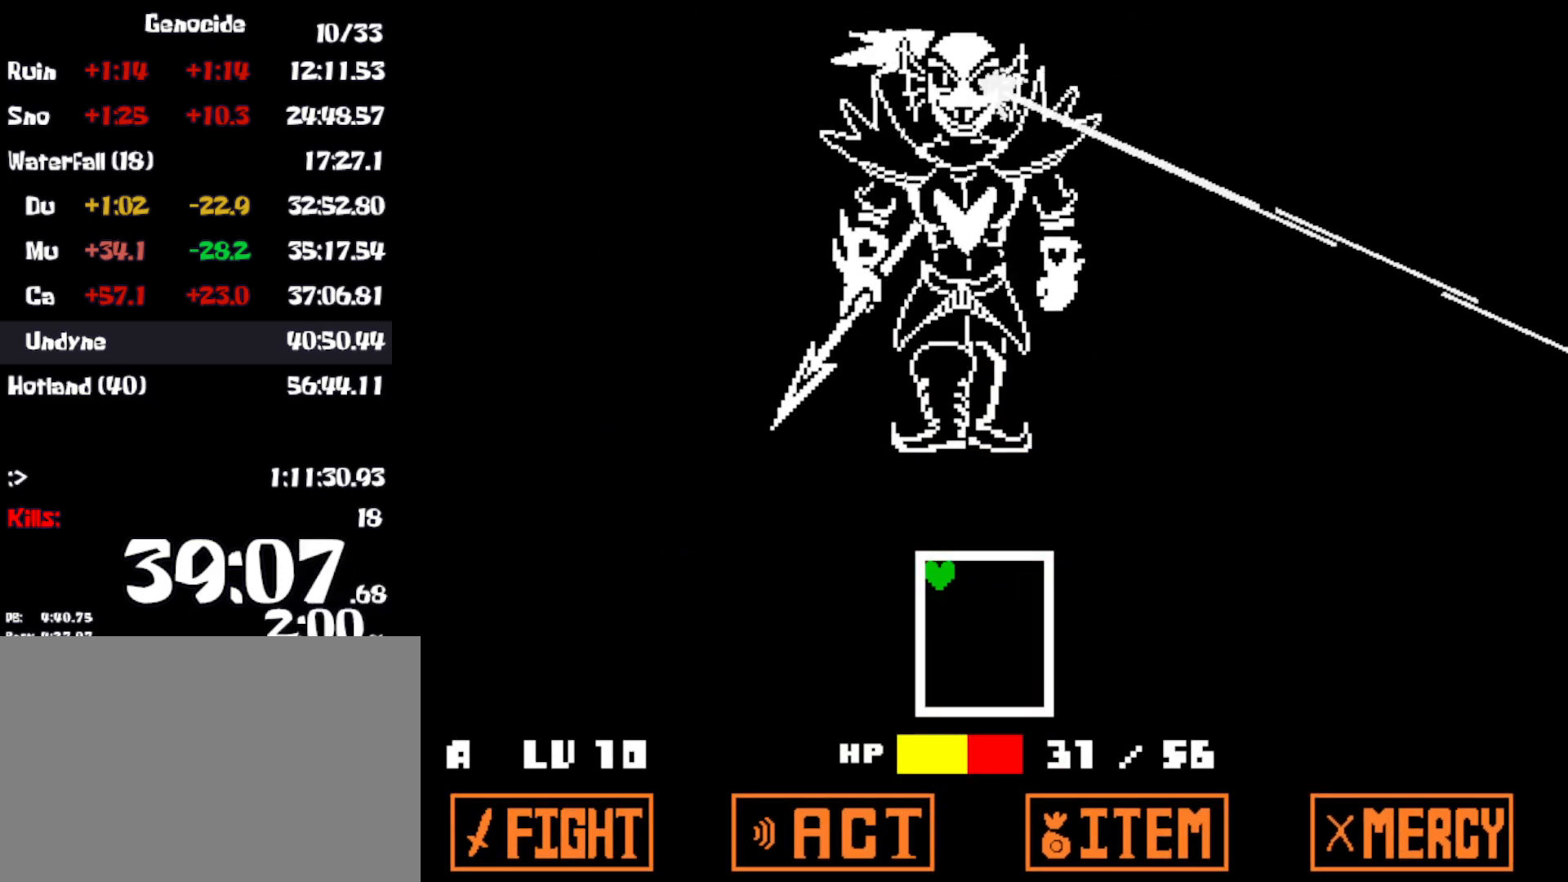
{"keys": [], "events": []}
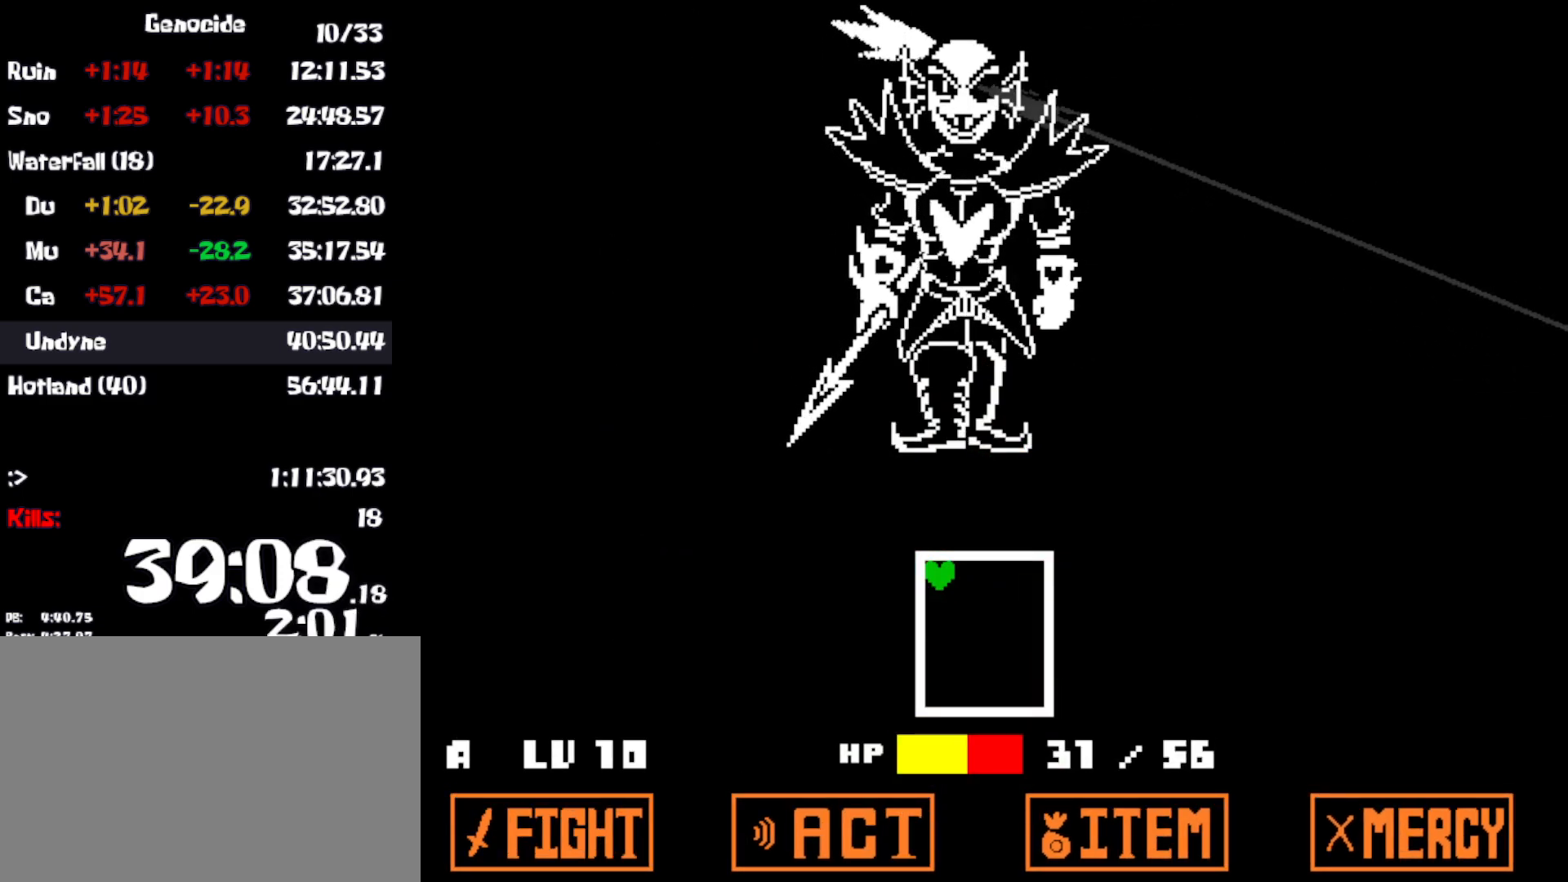
{"keys": [], "events": []}
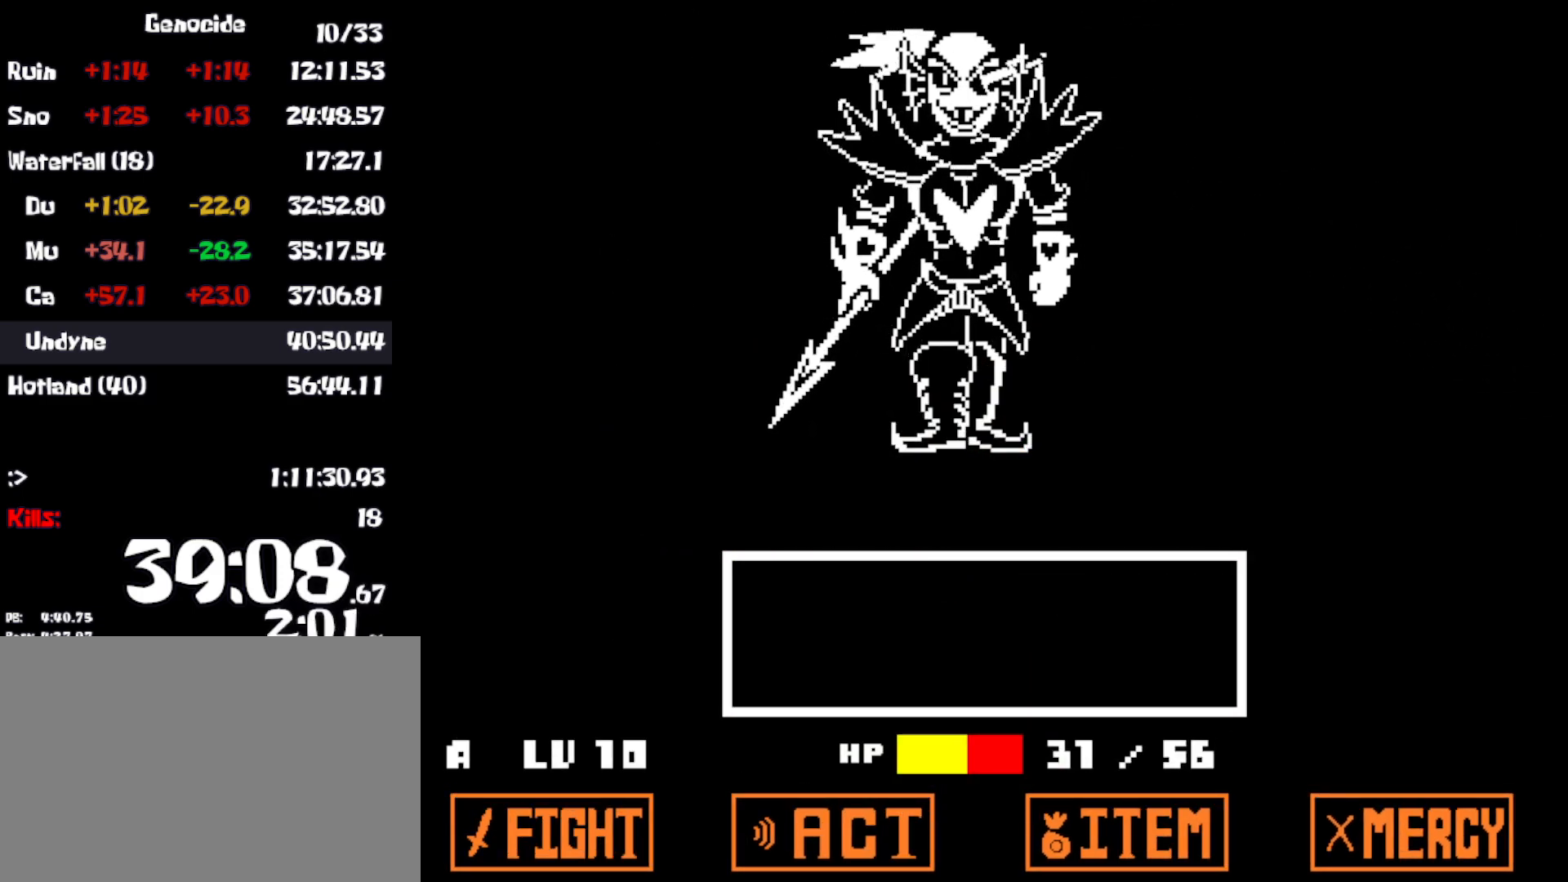
{"keys": [], "events": []}
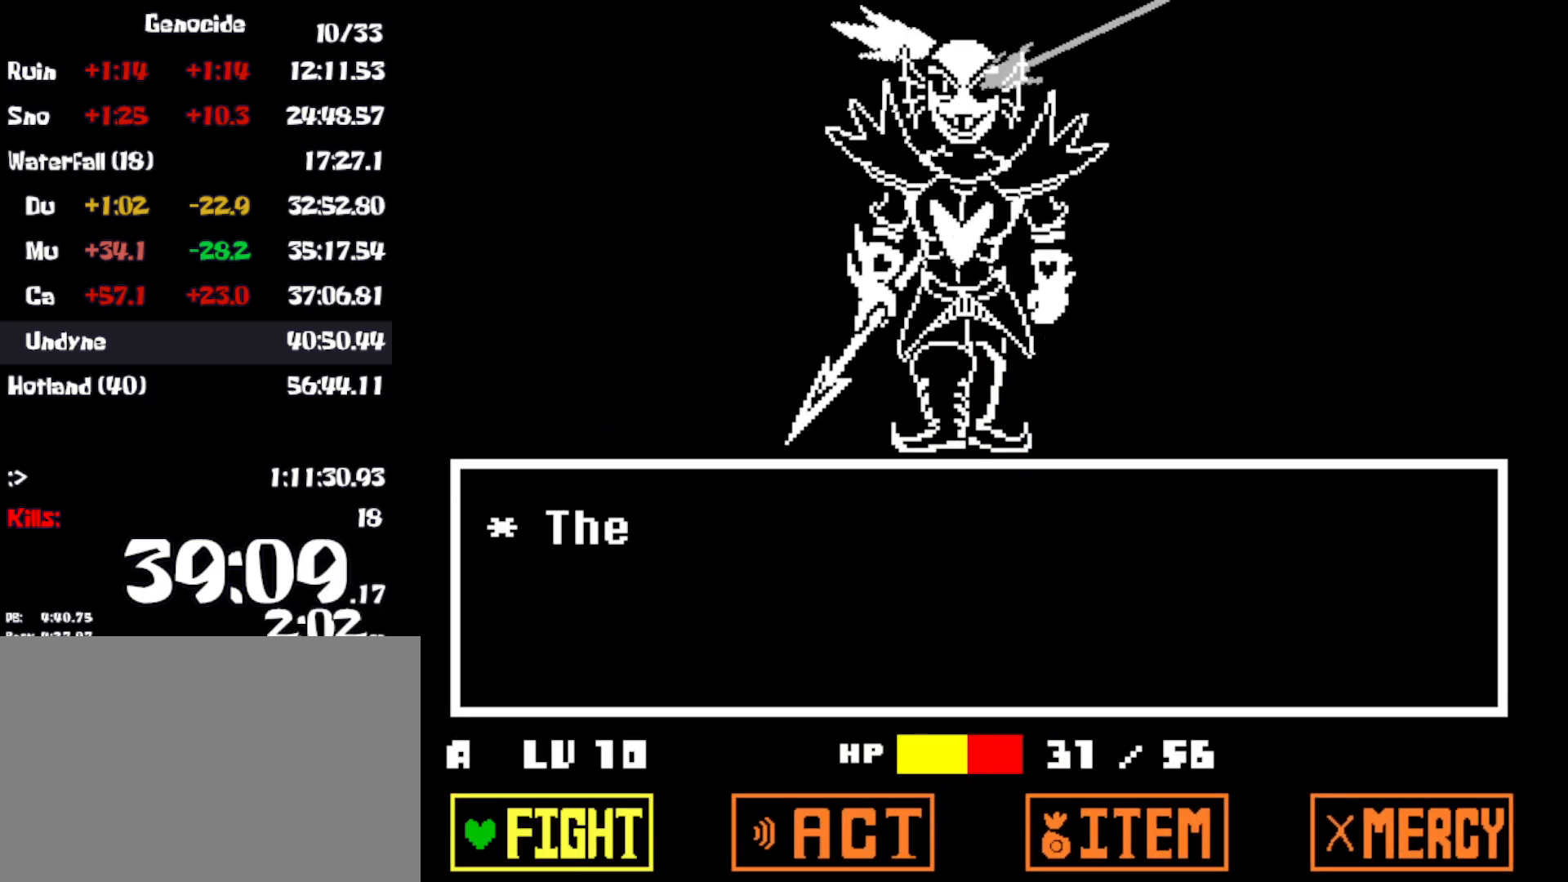
{"keys": [], "events": [[100, "z", "down"], [150, "return", "down"], [166, "z", "up"], [233, "return", "up"]]}
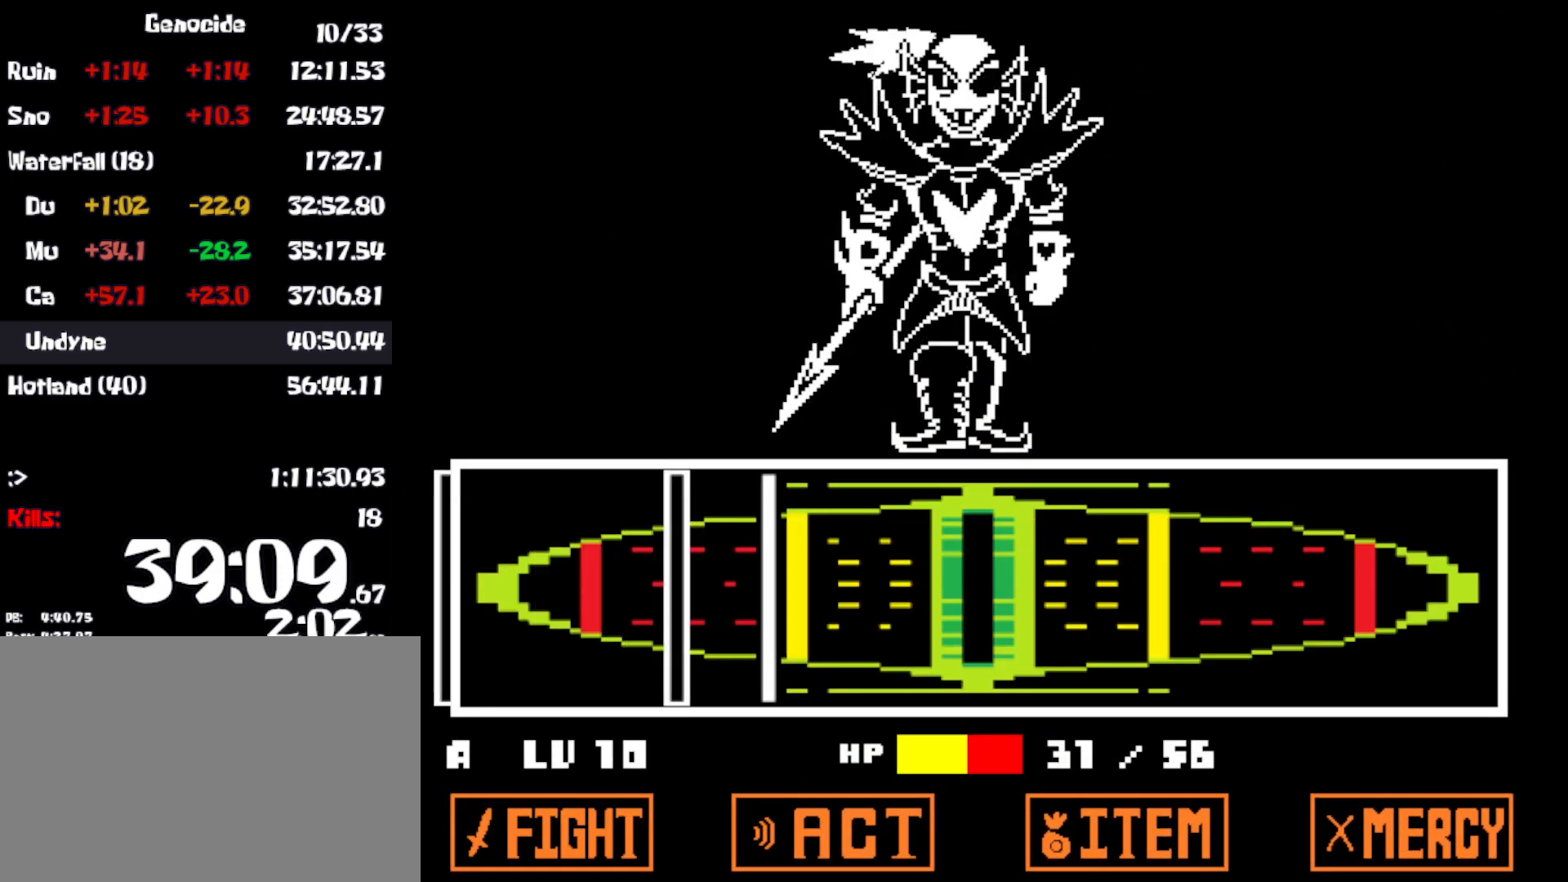
{"keys": [], "events": [[383, "z", "down"], [450, "z", "up"]]}
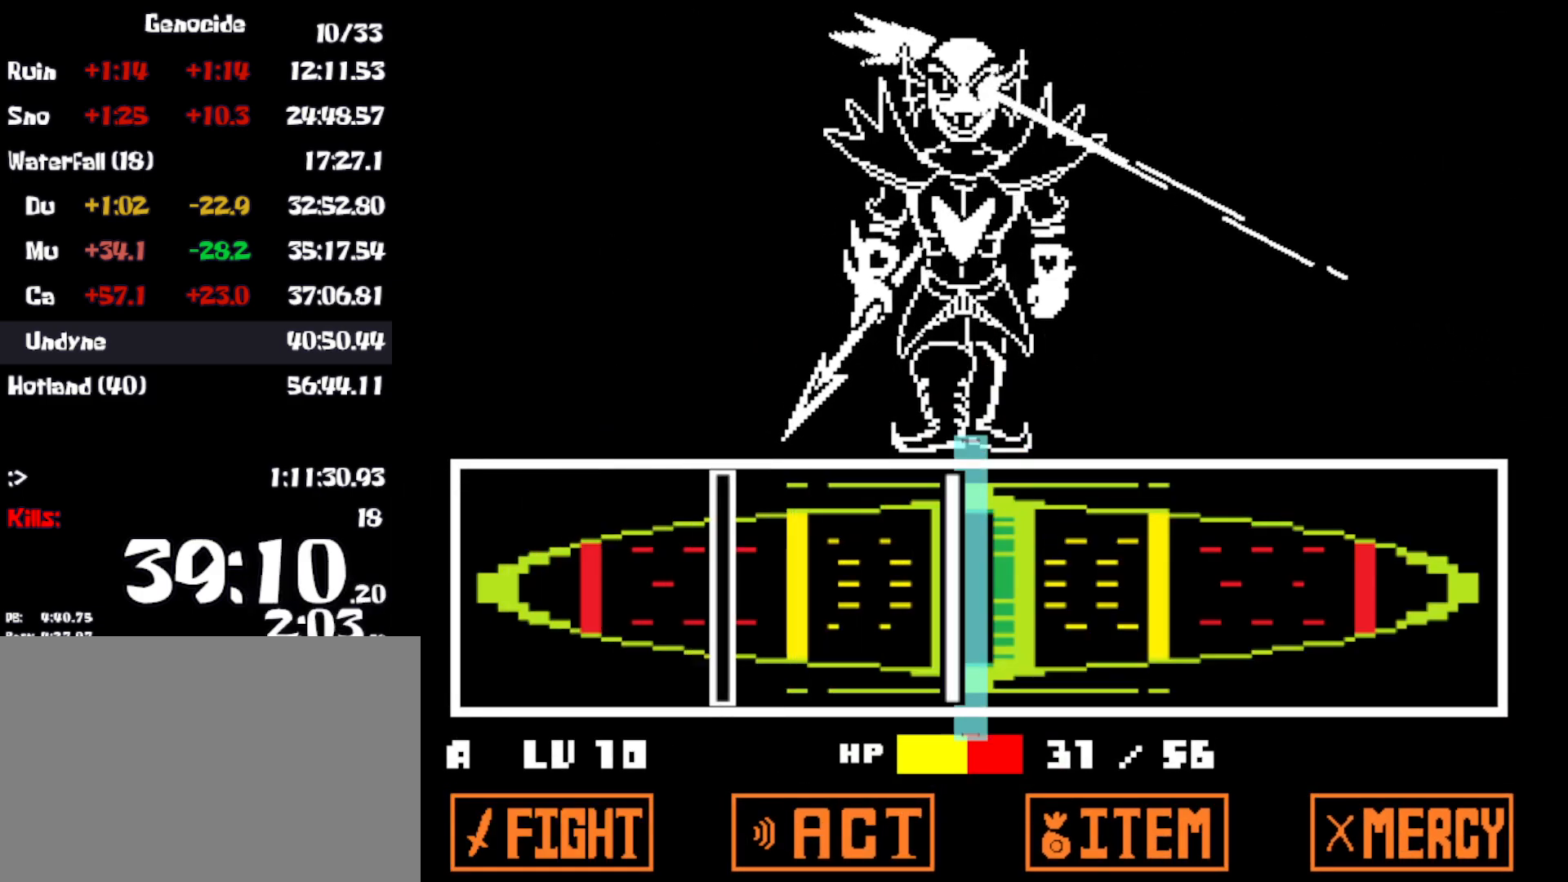
{"keys": ["z"], "events": [[33, "z", "down"], [83, "z", "up"], [483, "z", "down"]]}
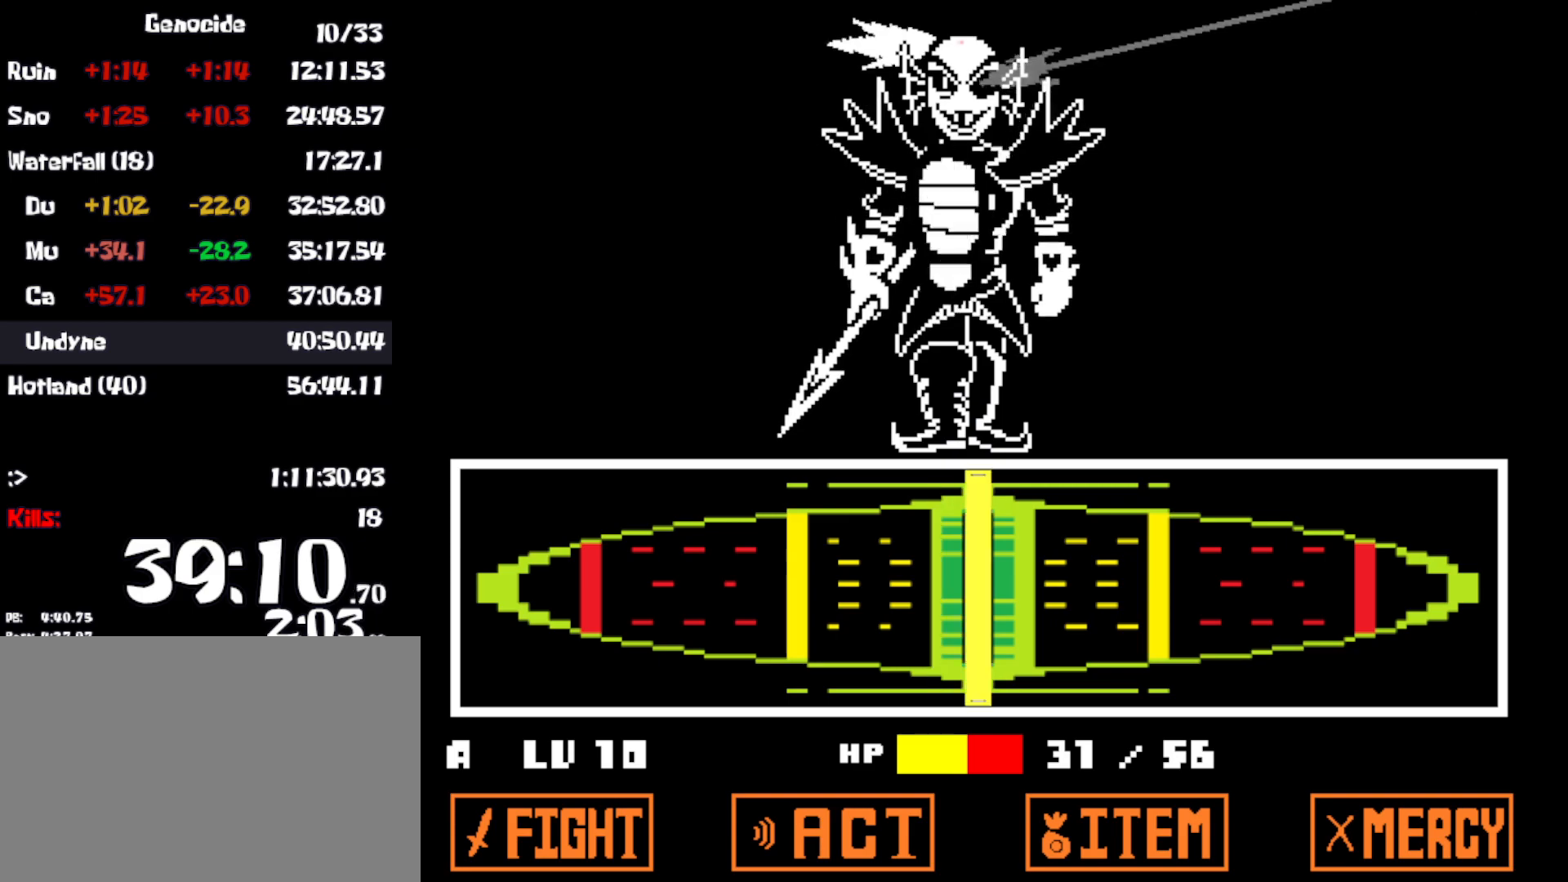
{"keys": [], "events": [[33, "z", "up"]]}
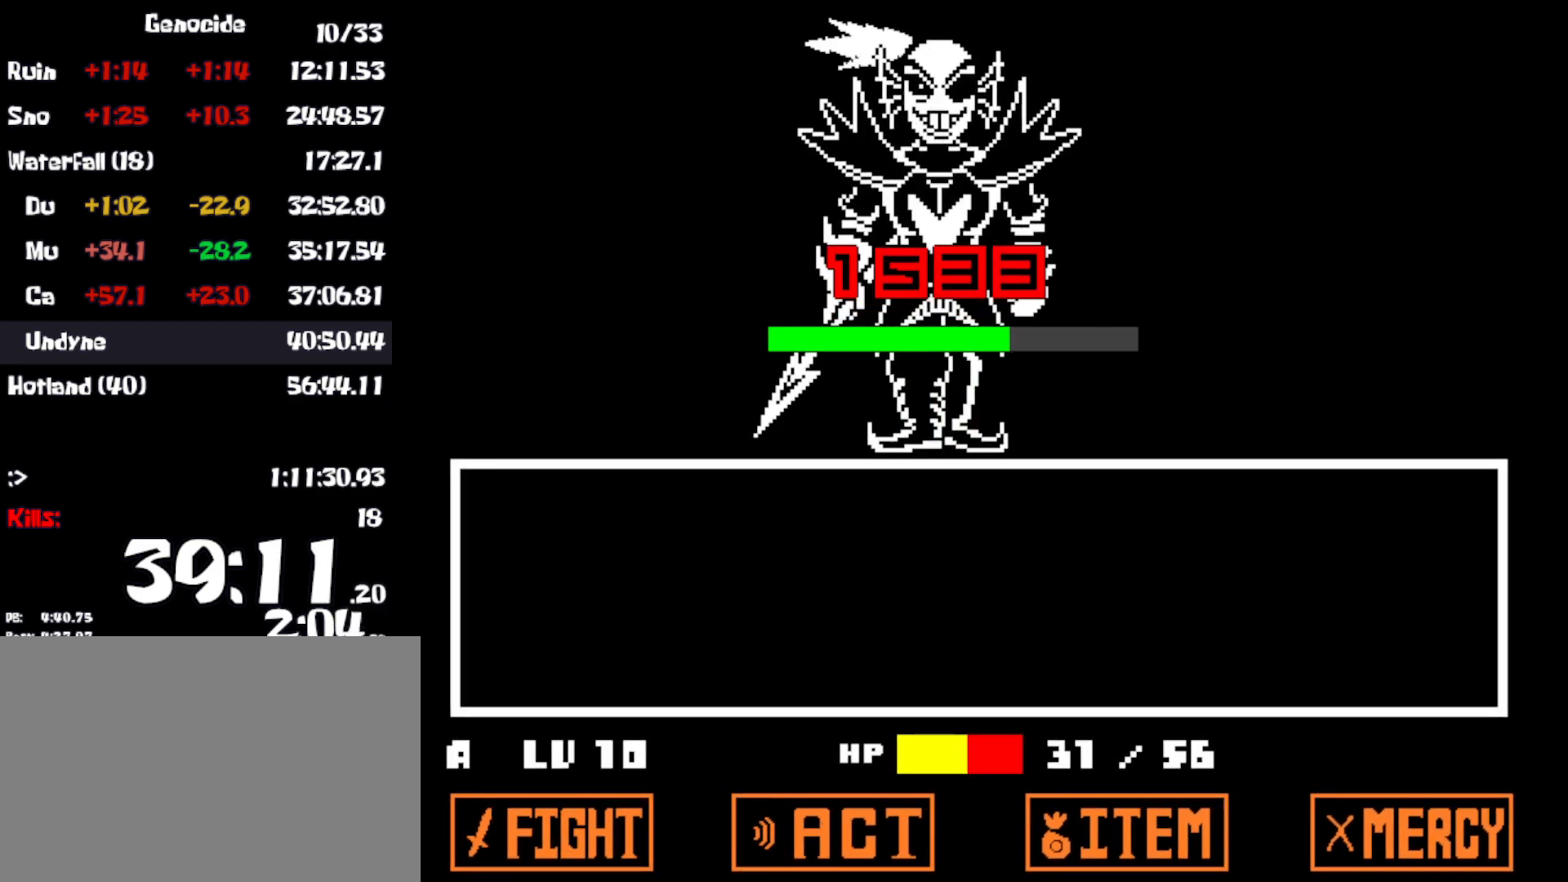
{"keys": [], "events": []}
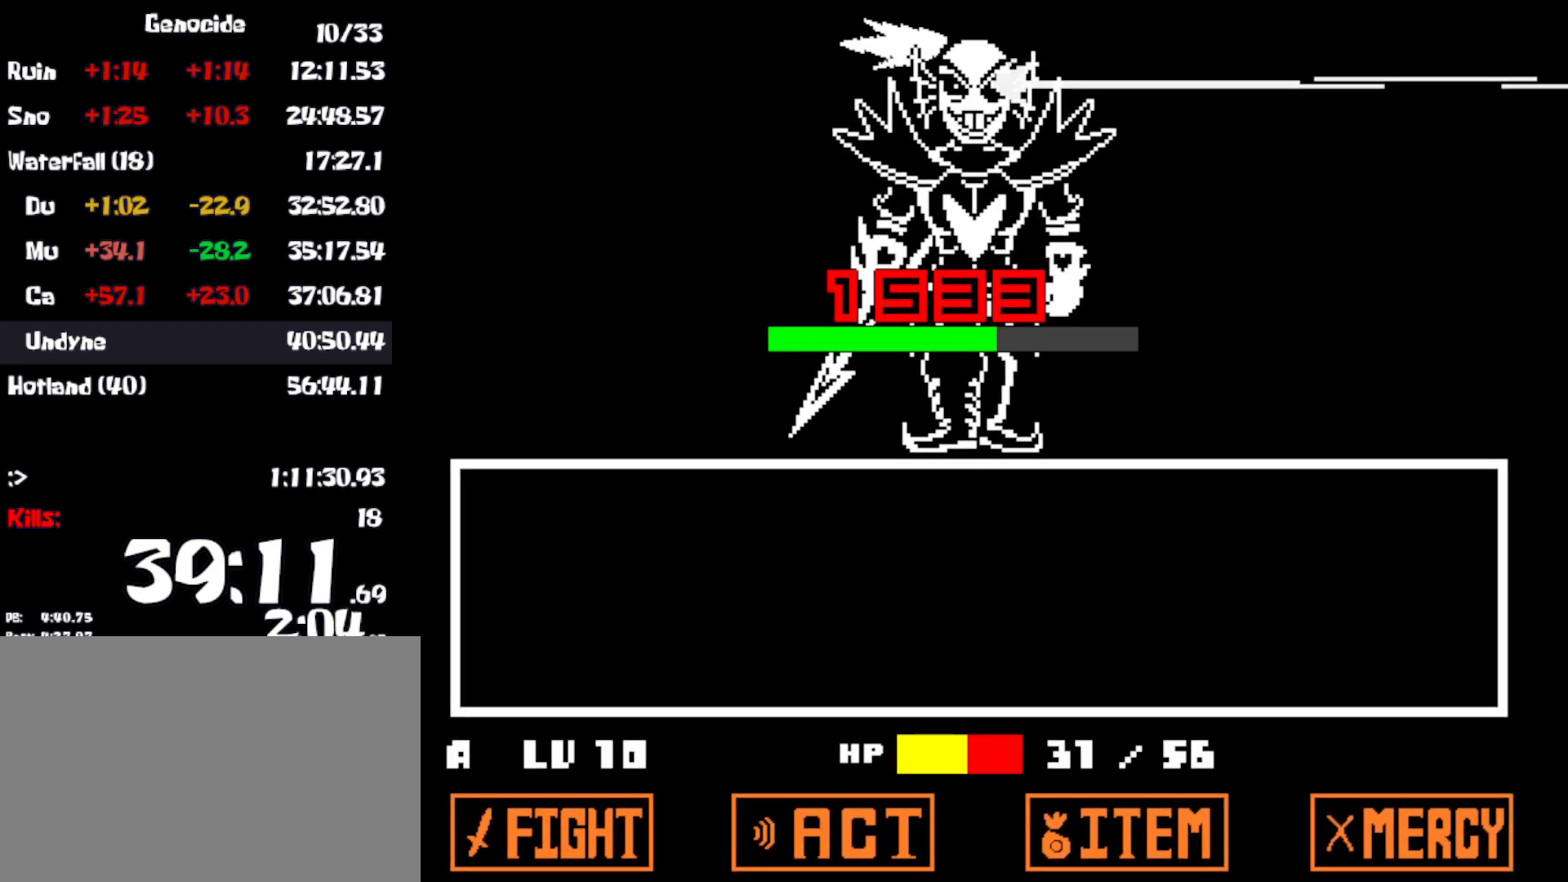
{"keys": [], "events": []}
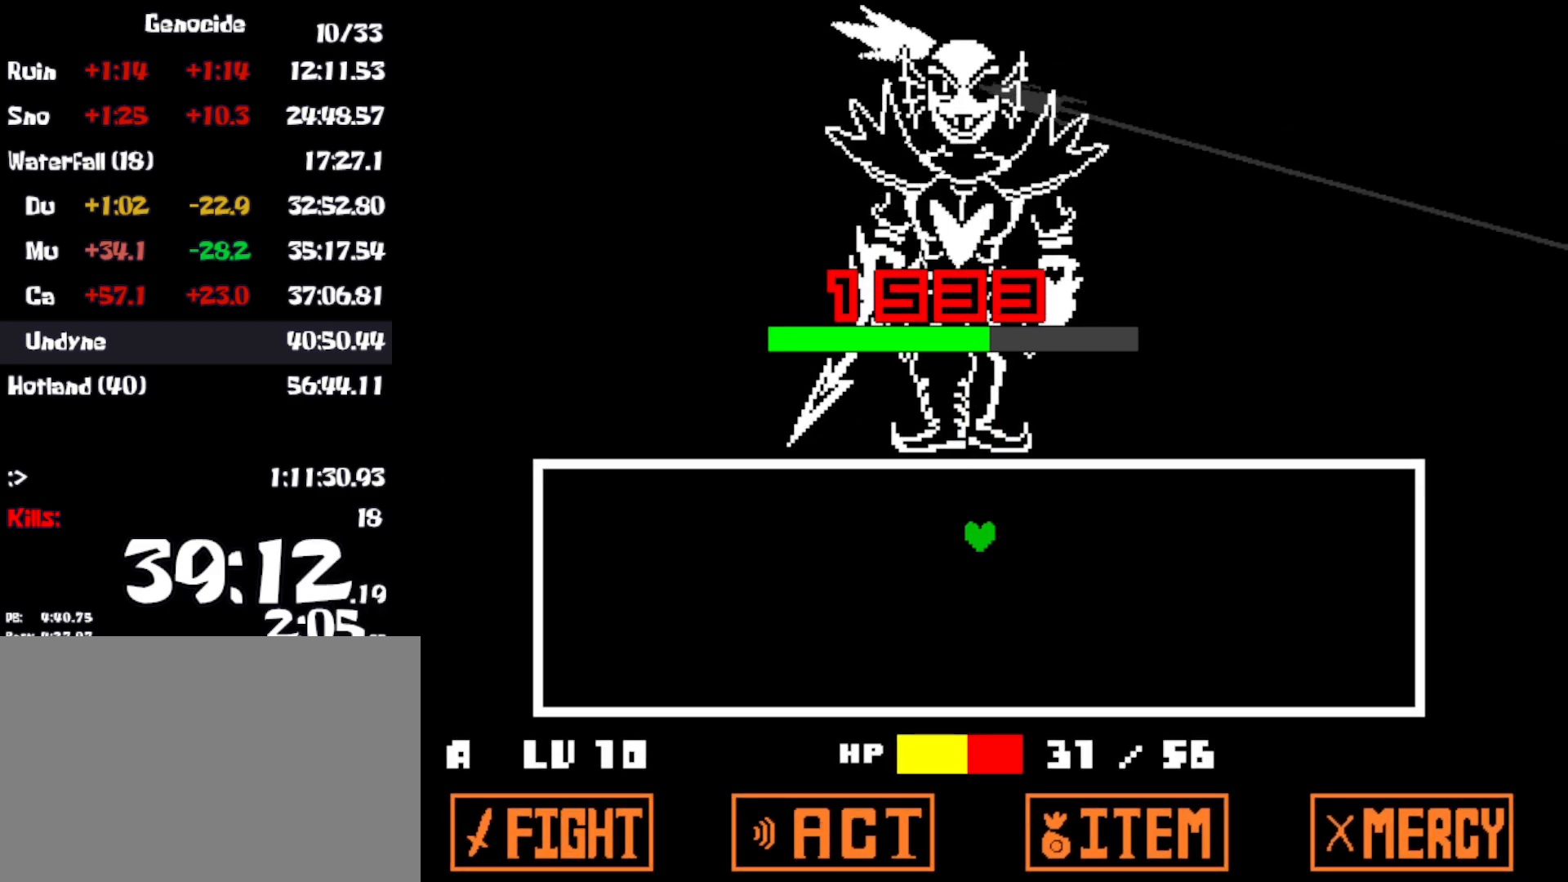
{"keys": [], "events": []}
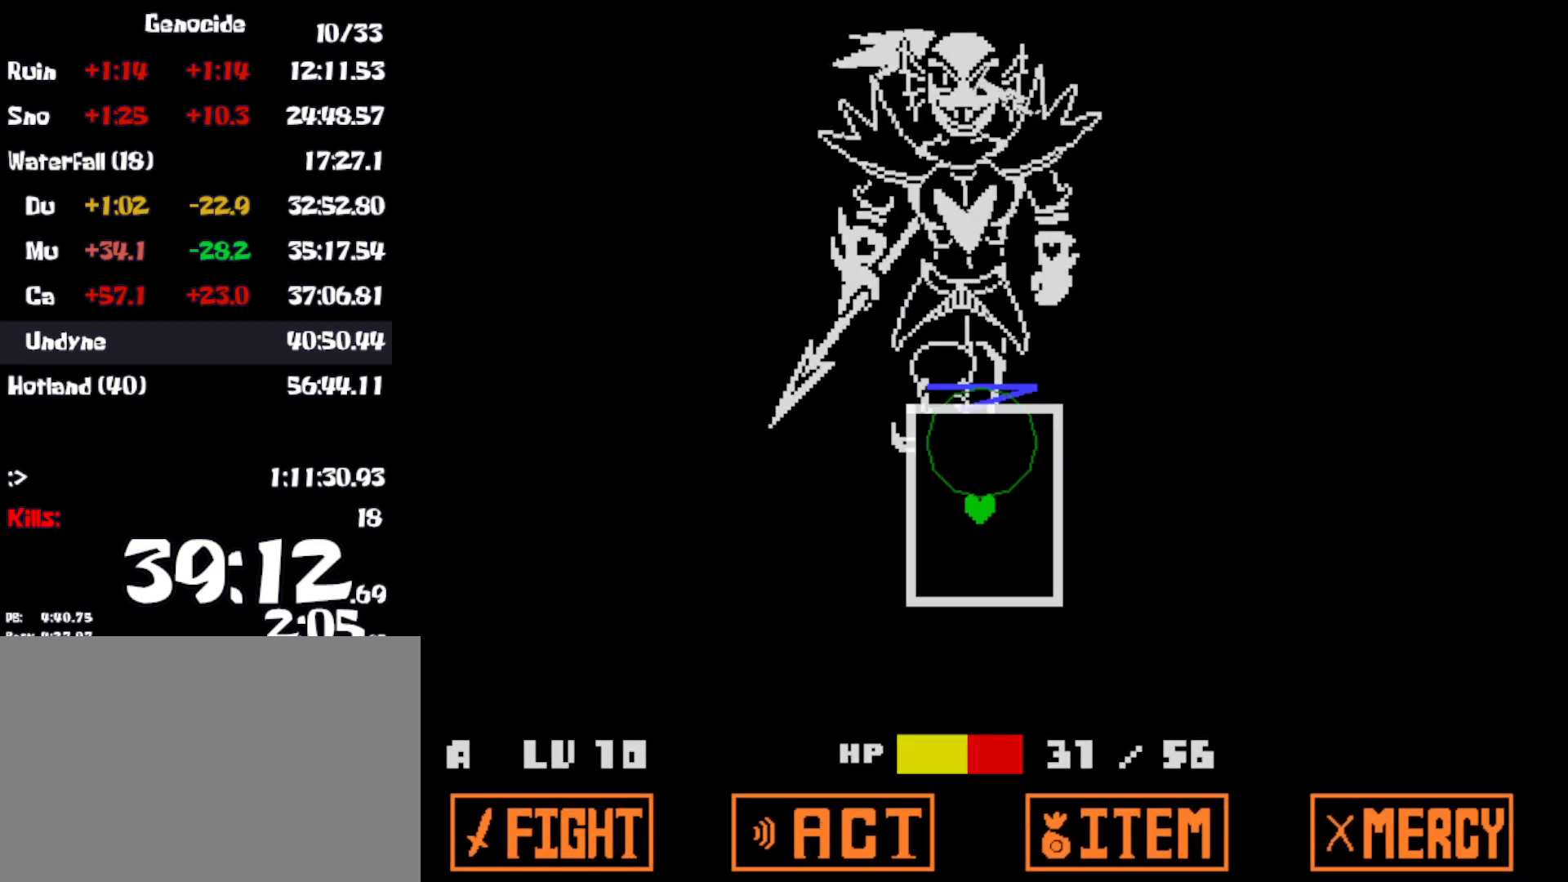
{"keys": [], "events": []}
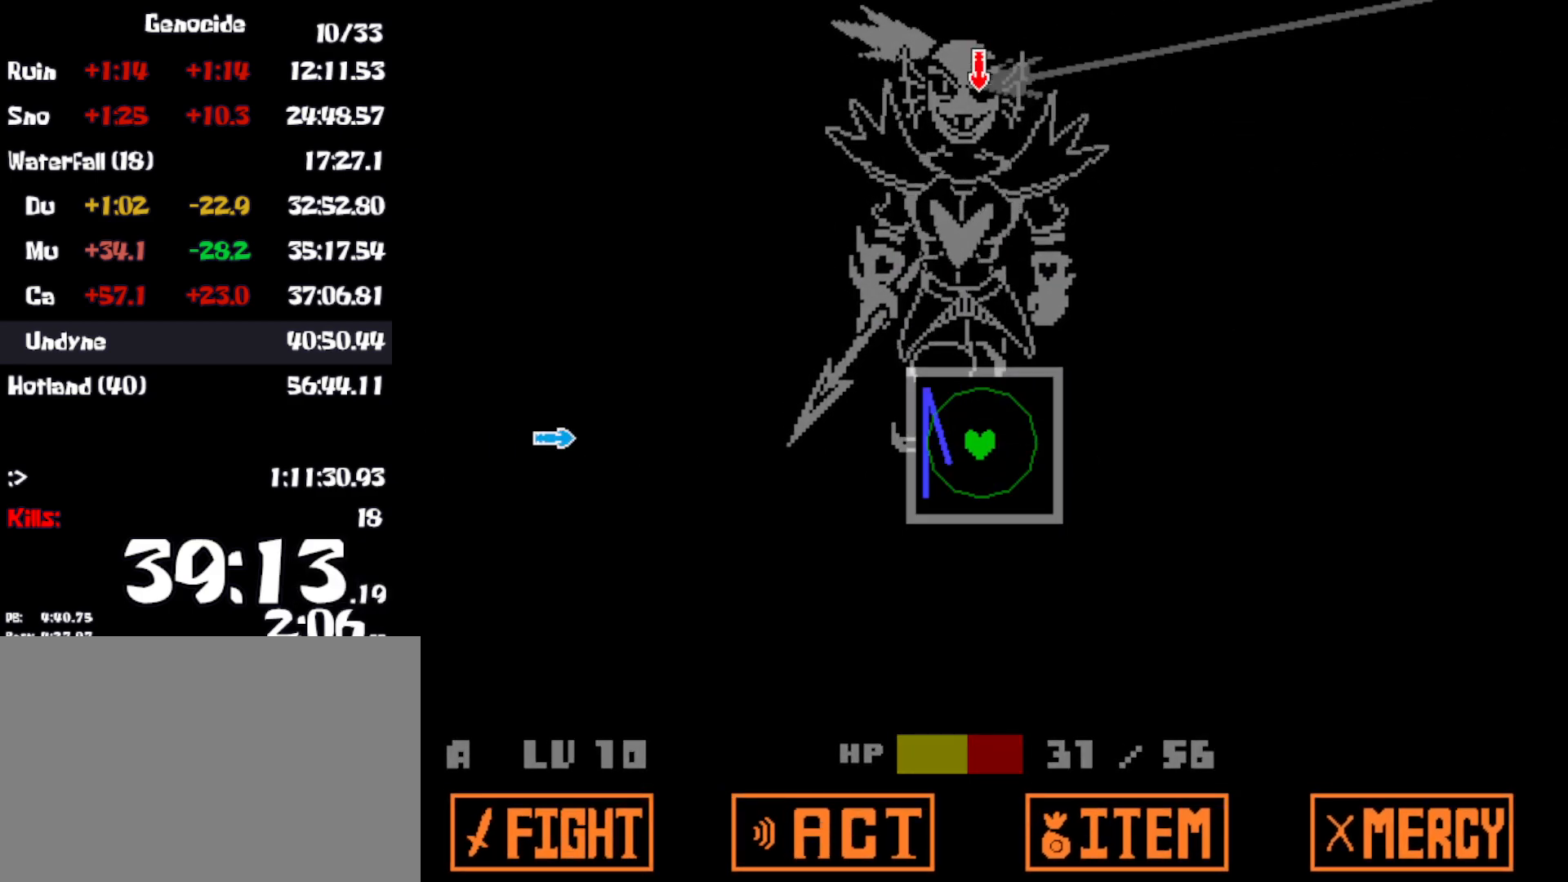
{"keys": [], "events": []}
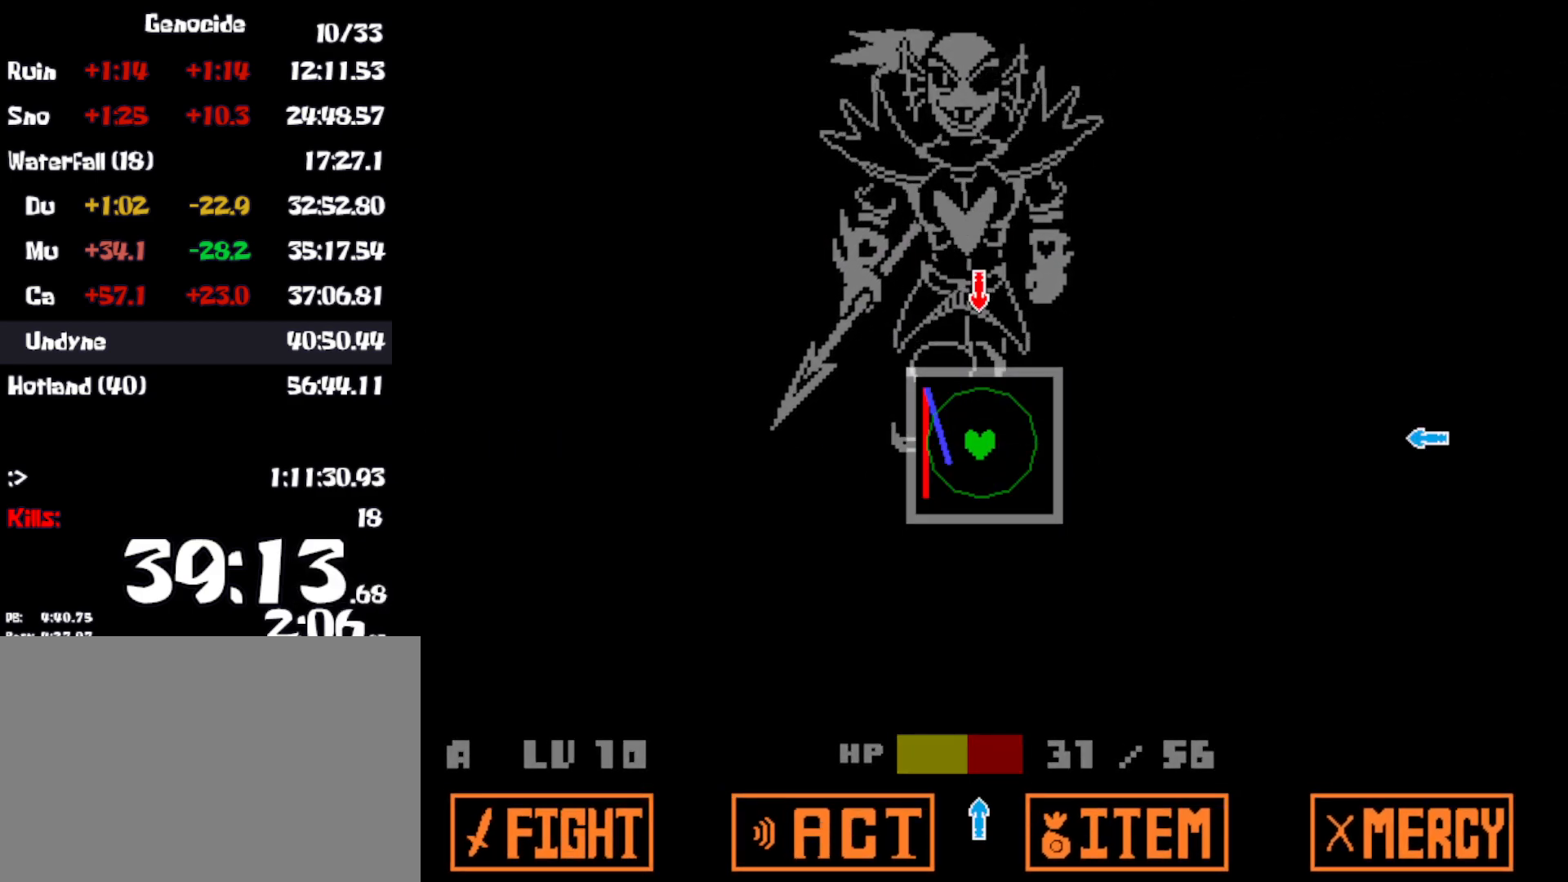
{"keys": [], "events": [[100, "up", "down"], [216, "up", "up"], [366, "right", "down"], [483, "right", "up"]]}
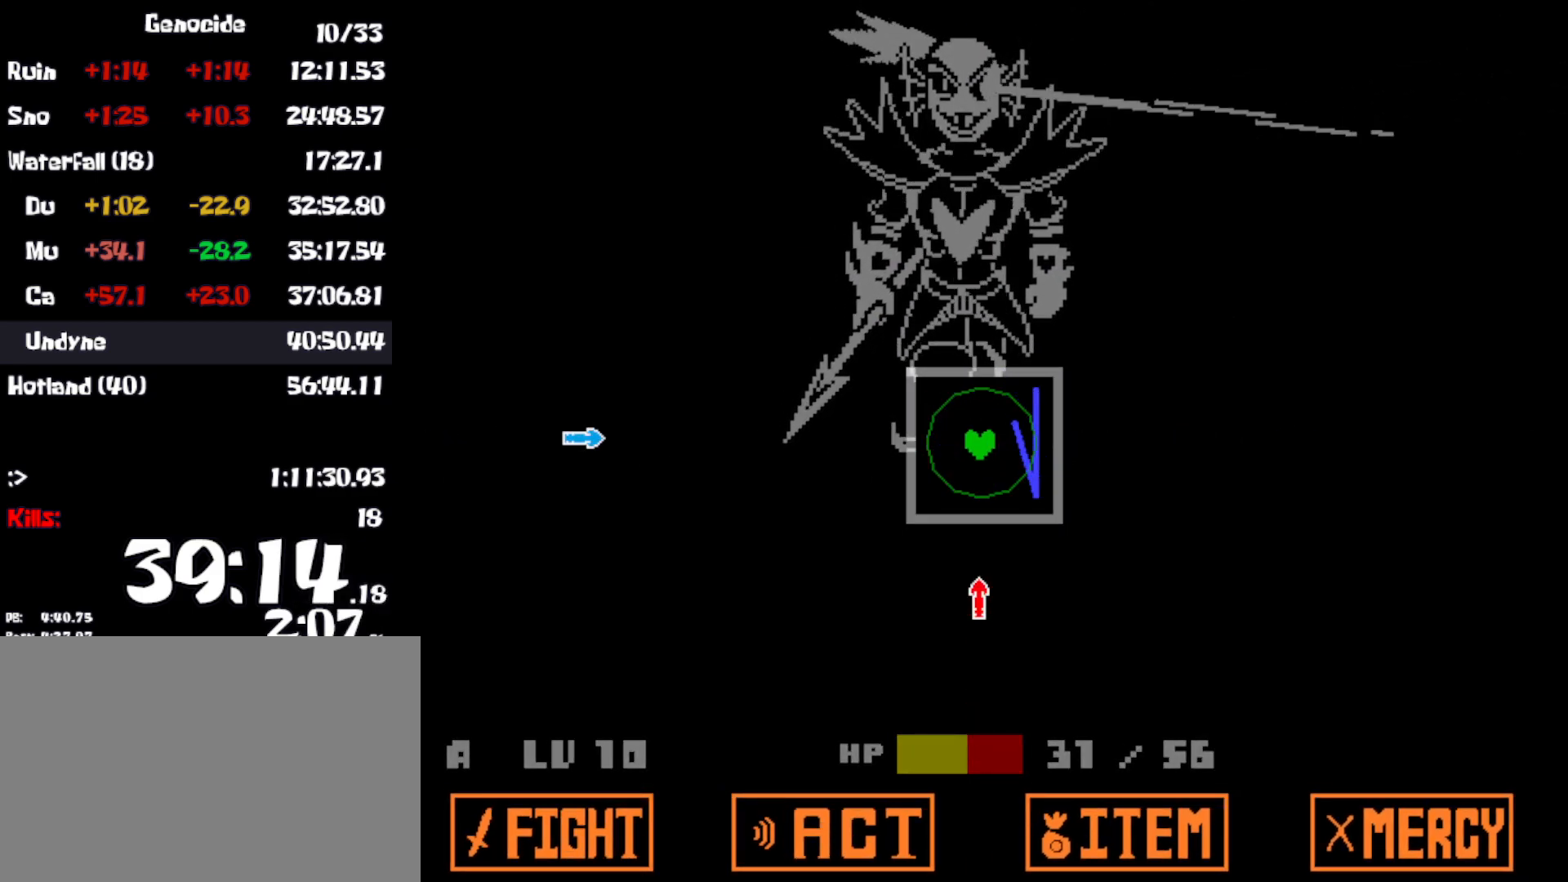
{"keys": [], "events": [[66, "down", "down"], [183, "down", "up"], [266, "left", "down"], [383, "left", "up"]]}
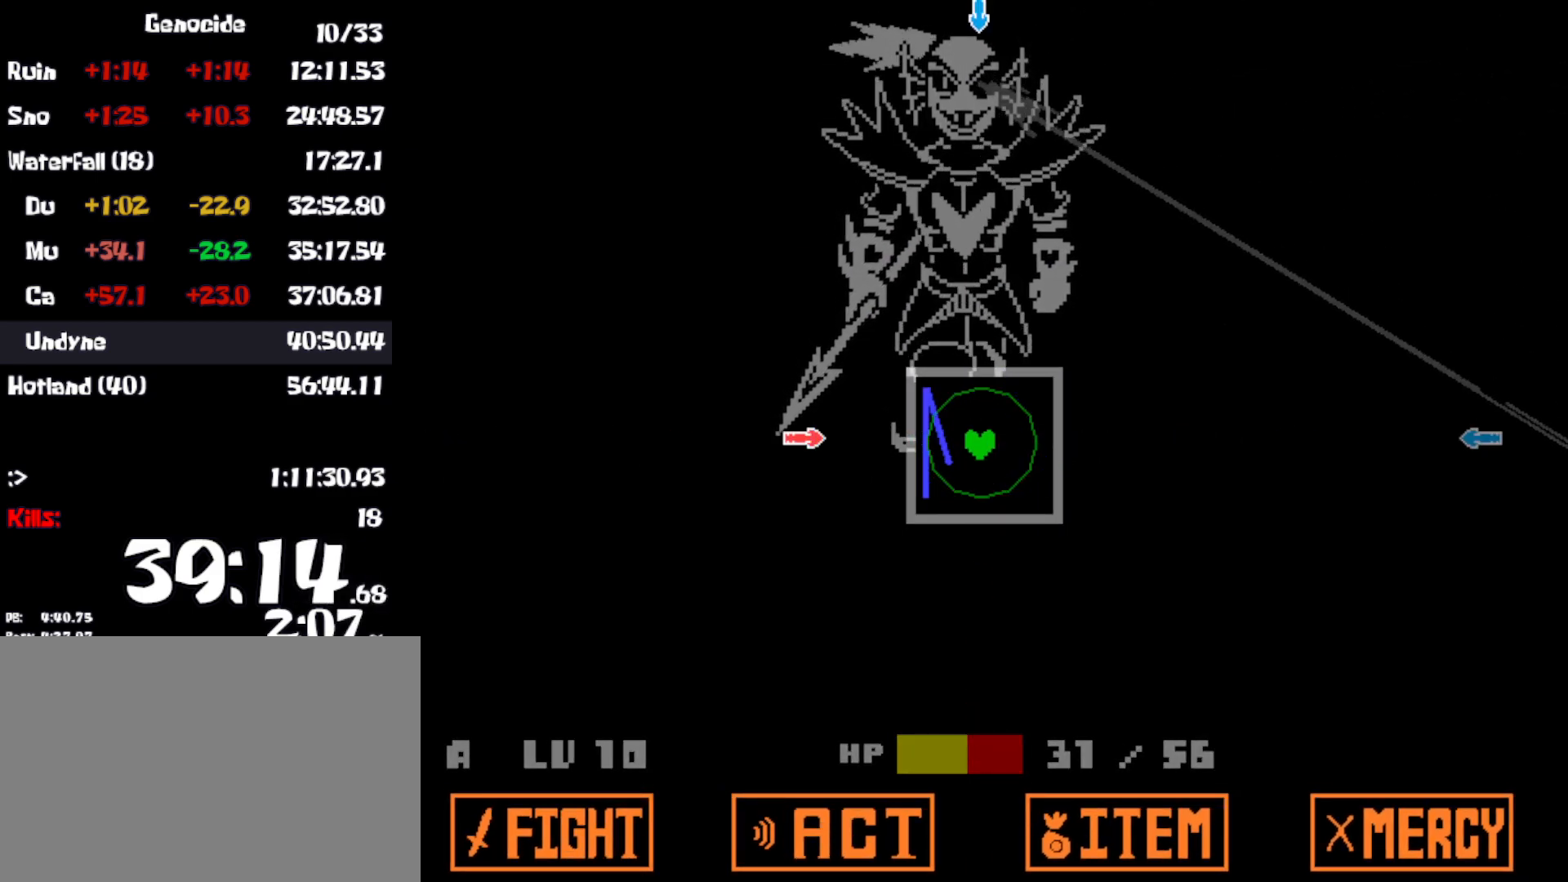
{"keys": ["right"], "events": [[466, "right", "down"]]}
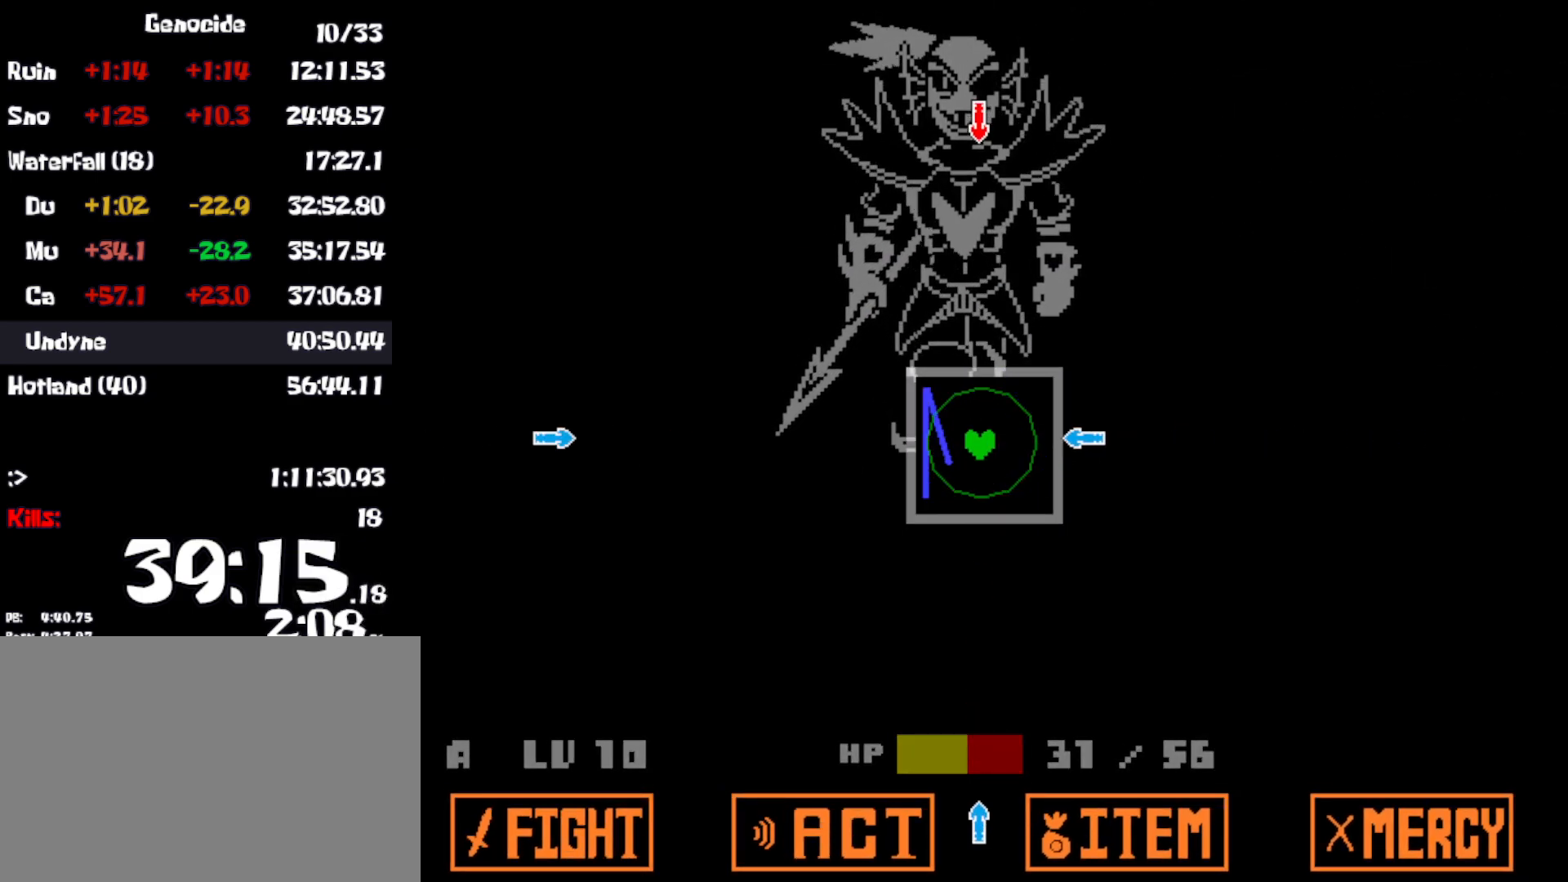
{"keys": [], "events": [[66, "right", "up"], [183, "left", "down"], [300, "left", "up"]]}
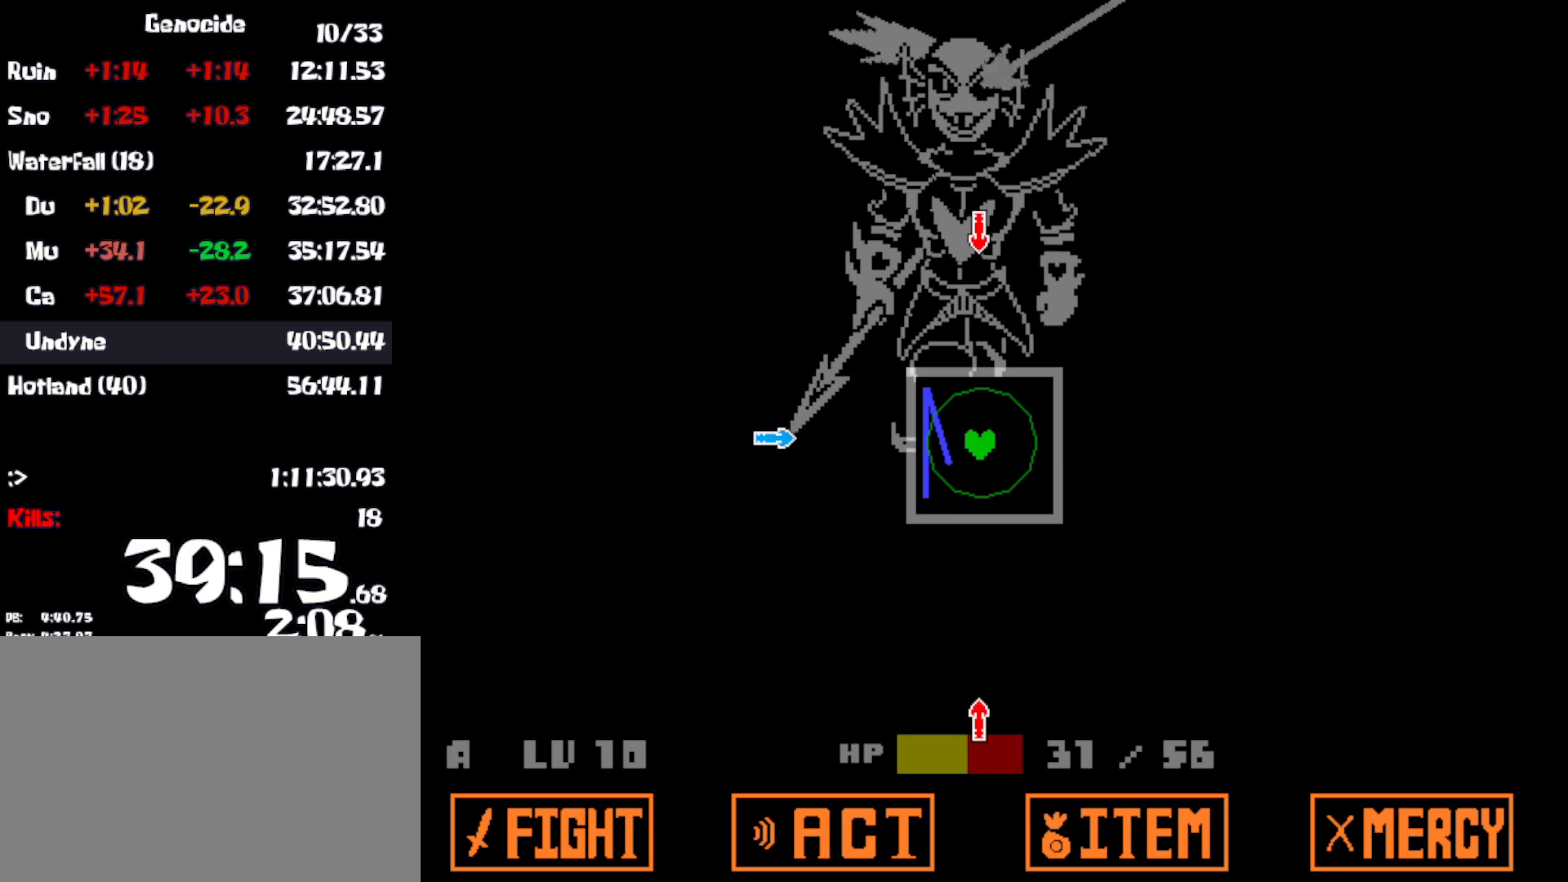
{"keys": [], "events": []}
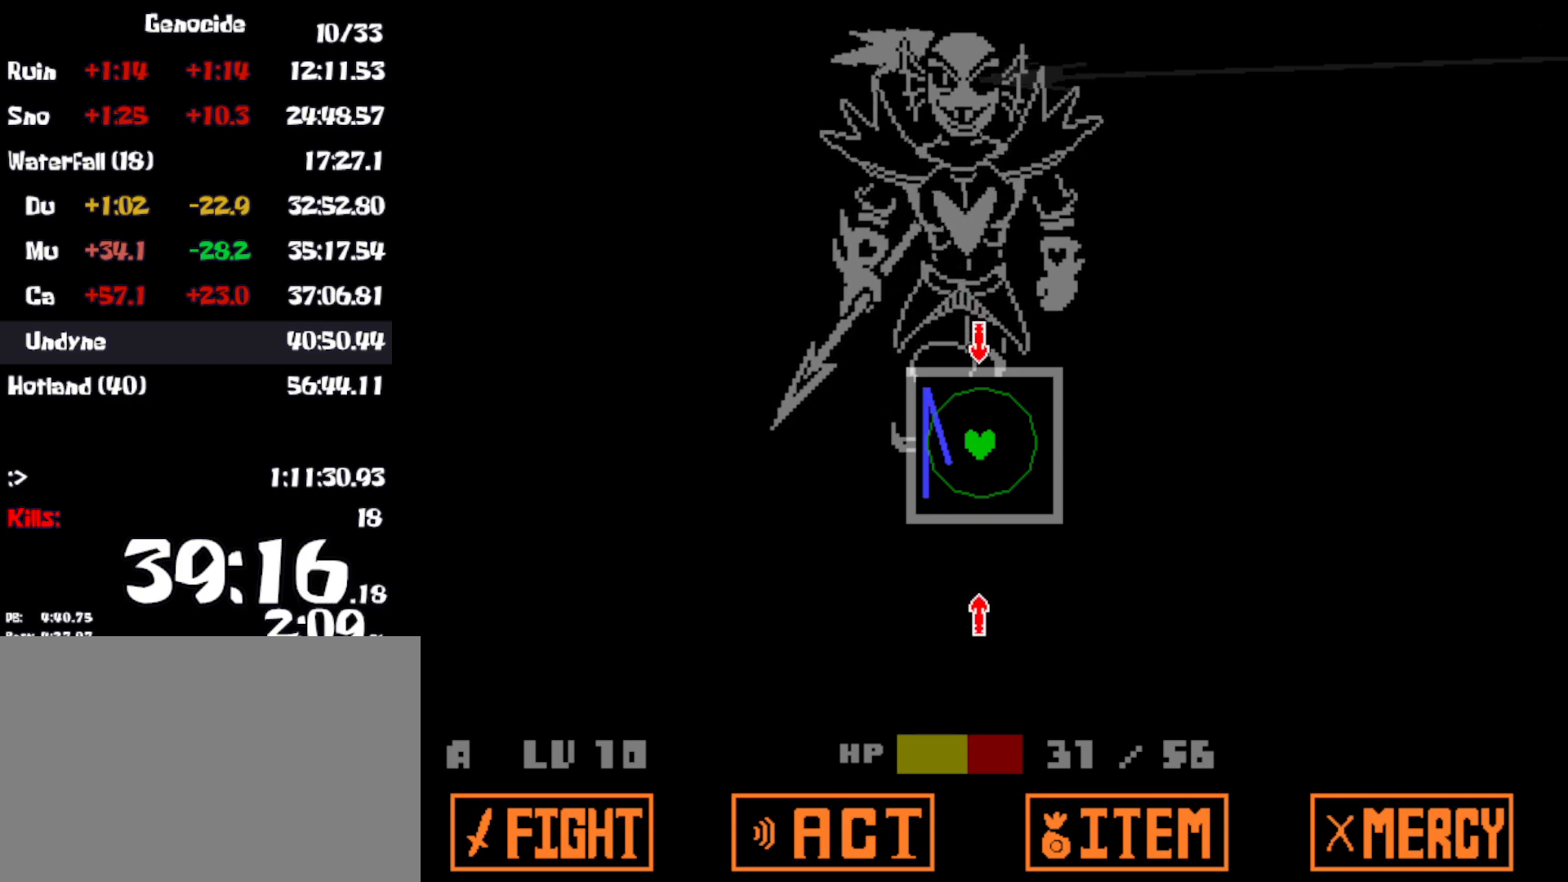
{"keys": [], "events": [[16, "up", "down"], [100, "up", "up"], [300, "down", "down"], [400, "down", "up"]]}
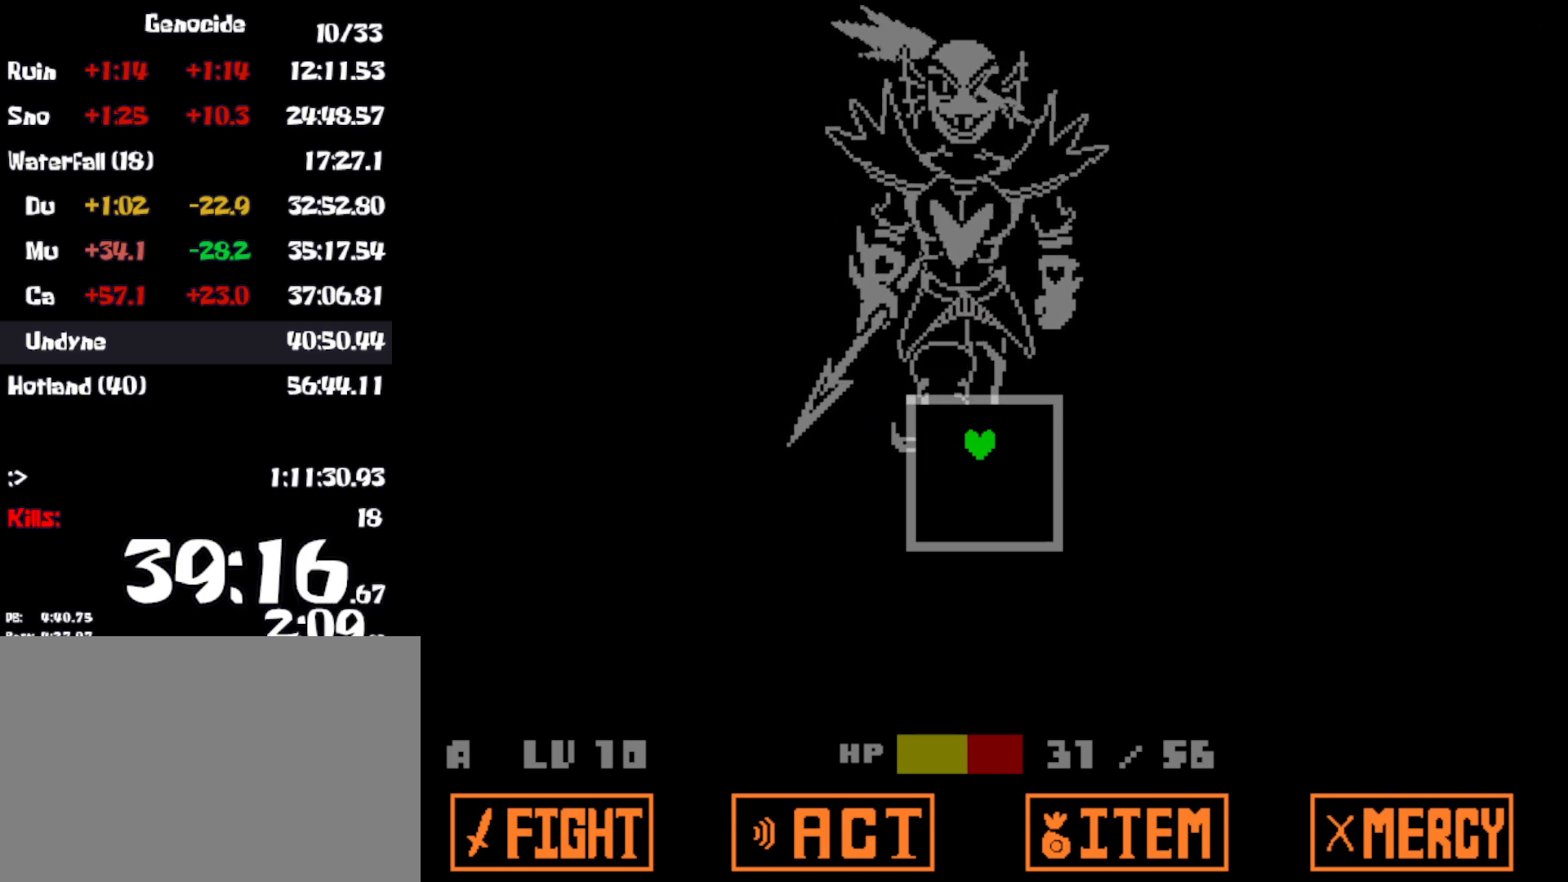
{"keys": [], "events": []}